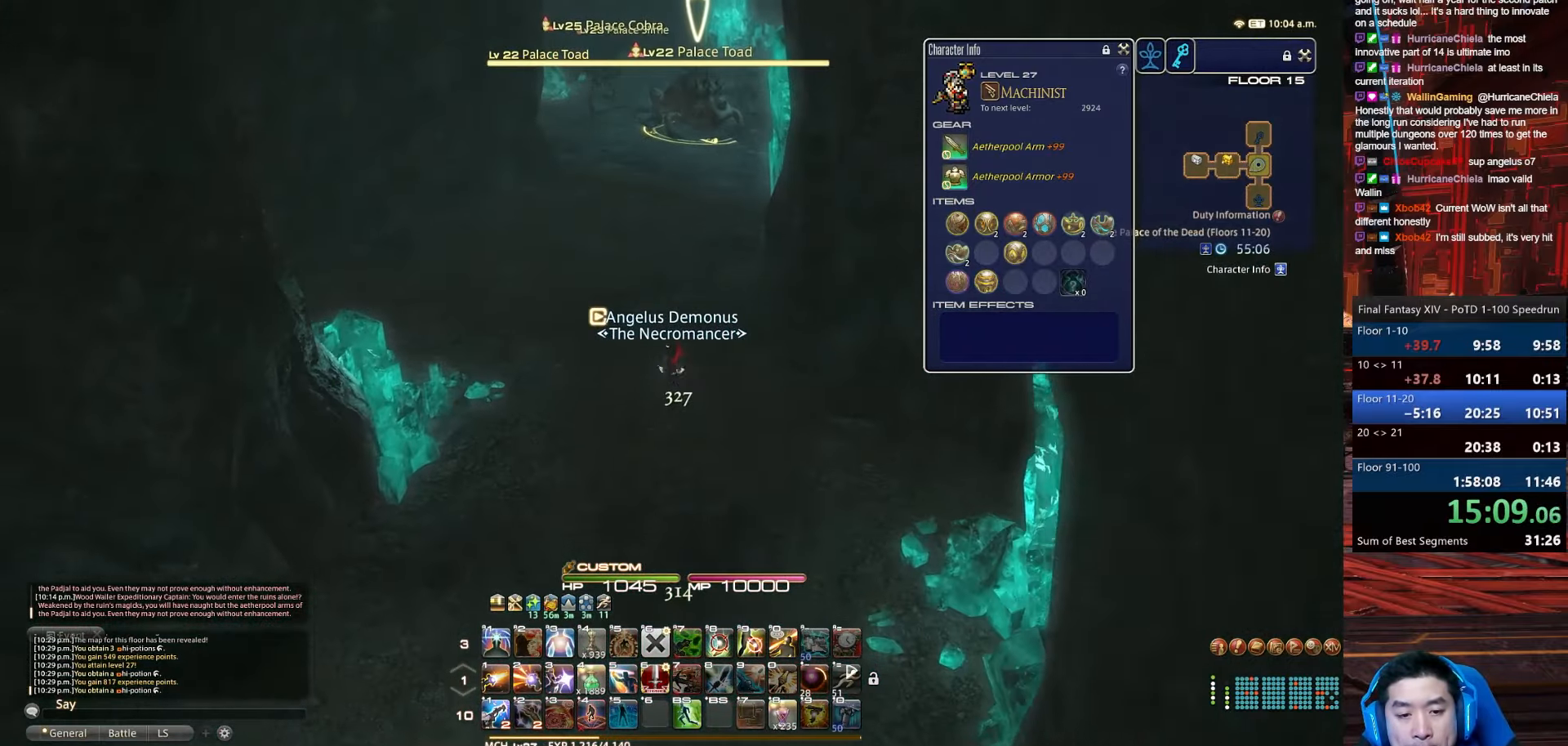
Gameplay with keyboard; each line is a JSON object with the keys held at the frame after it. "events" lists presses ("down") and releases ("up") of ".", "/", "0", "1", "2", "3", "4", "5", "6", "7", "8", "9", "a", "alt_l", "alt_r", "b", "backslash", "backspace", "c", "caps_lock", "comma", "ctrl_l", "ctrl_r", "d", "e", "equals", "escape", "f", "f1", "f10", "f11", "f12", "f2", "f3", "f4", "f5", "f6", "f7", "f8", "f9", "g", "h", "i", "j", "k", "l", "lbracket", "m", "minus", "n", "o", "p", "q", "quote", "r", "rbracket", "return", "s", "semicolon", "shift_l", "shift_r", "space", "t", "tab", "tilde", "u", "v", "w", "x", "y" and "z" between this image and that frame as [ms after this image, input, new state], when the widget could be followed in between. No other keys are recorded. Mouse input is not recorded.
{"keys": ["1", "rbracket", "w"], "events": [[167, "rbracket", "down"], [334, "1", "down"]]}
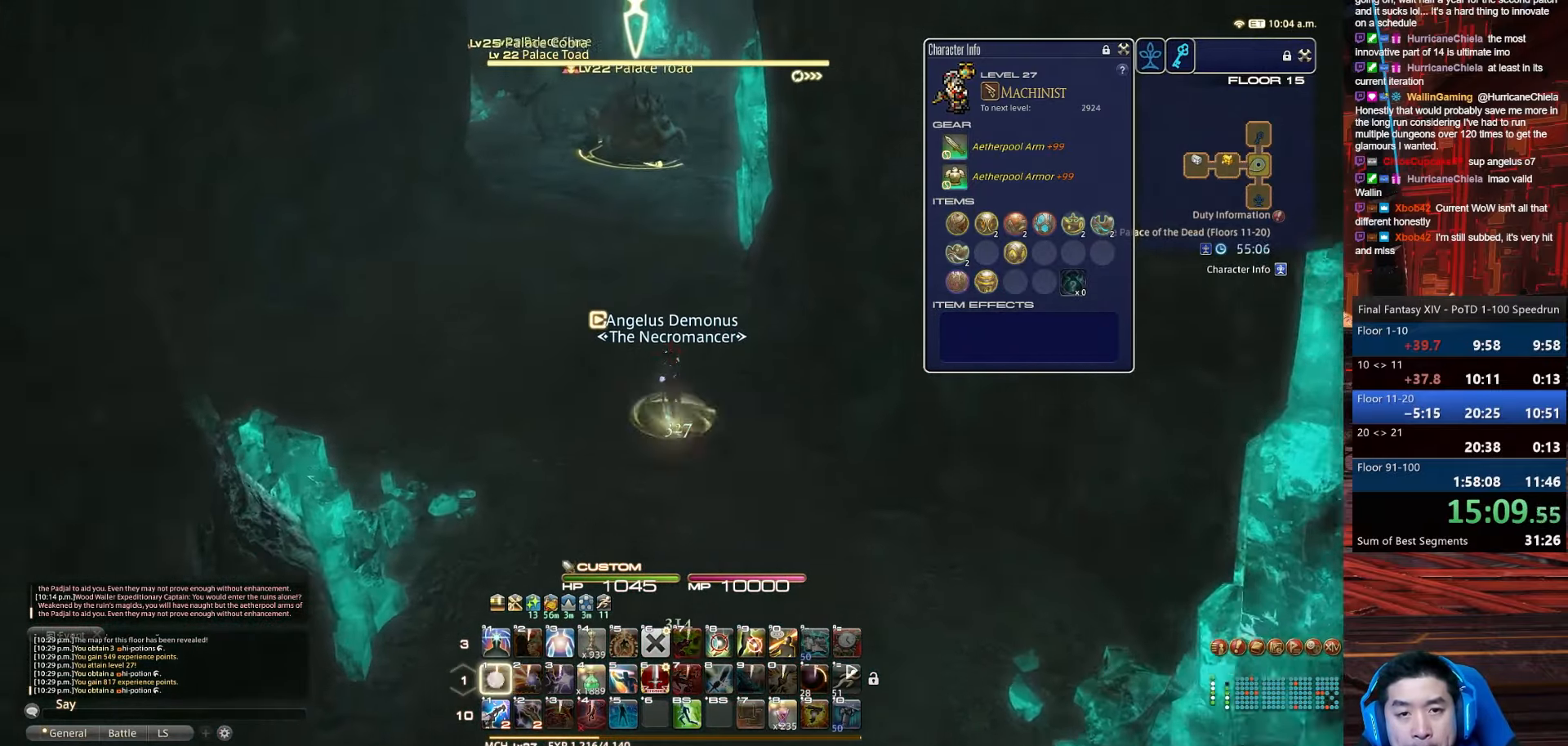
{"keys": ["1", "q", "w"], "events": [[34, "rbracket", "up"], [468, "q", "down"]]}
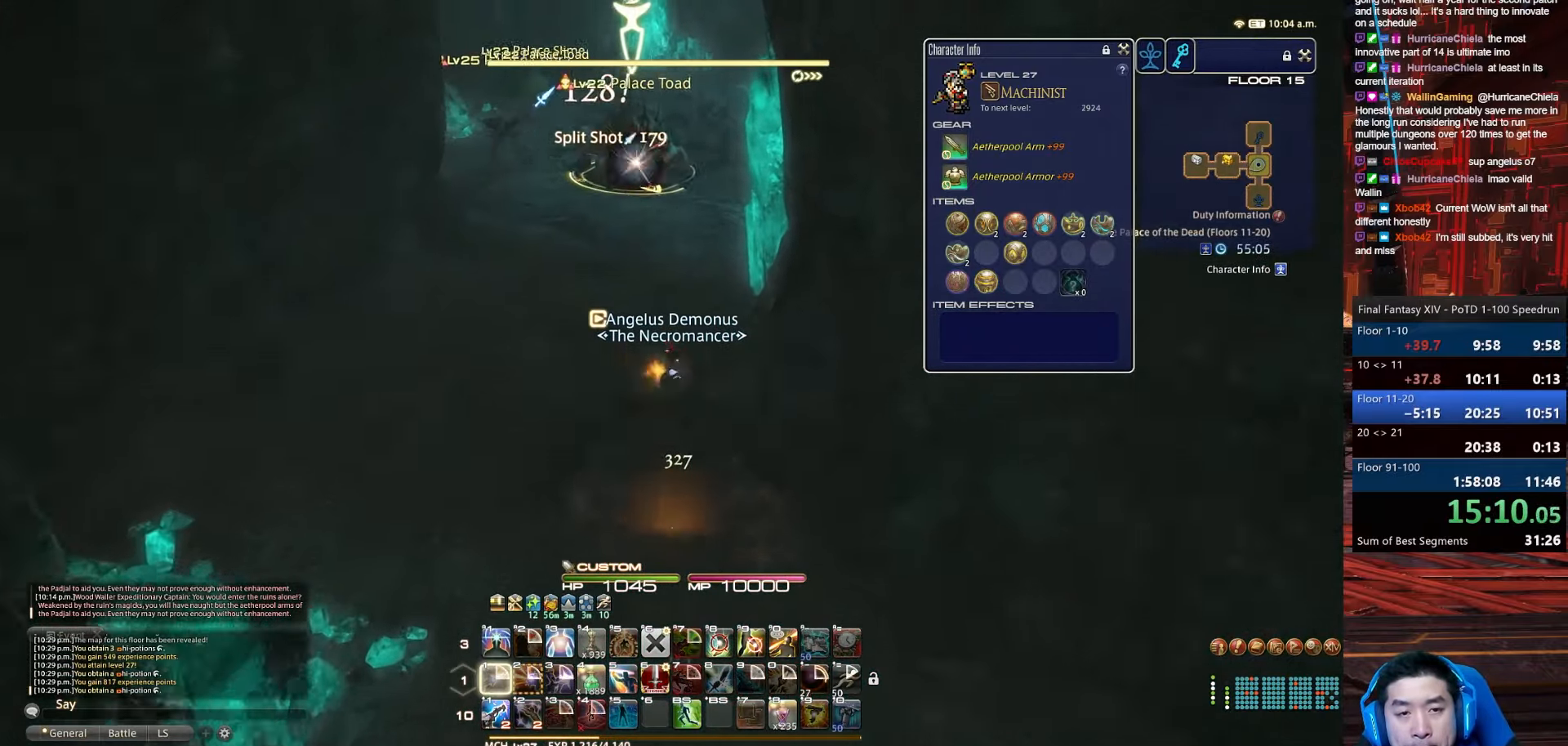
{"keys": ["1", "return", "shift_r", "w"], "events": [[100, "1", "up"], [234, "return", "down"], [400, "1", "down"], [400, "shift_r", "down"], [434, "q", "up"]]}
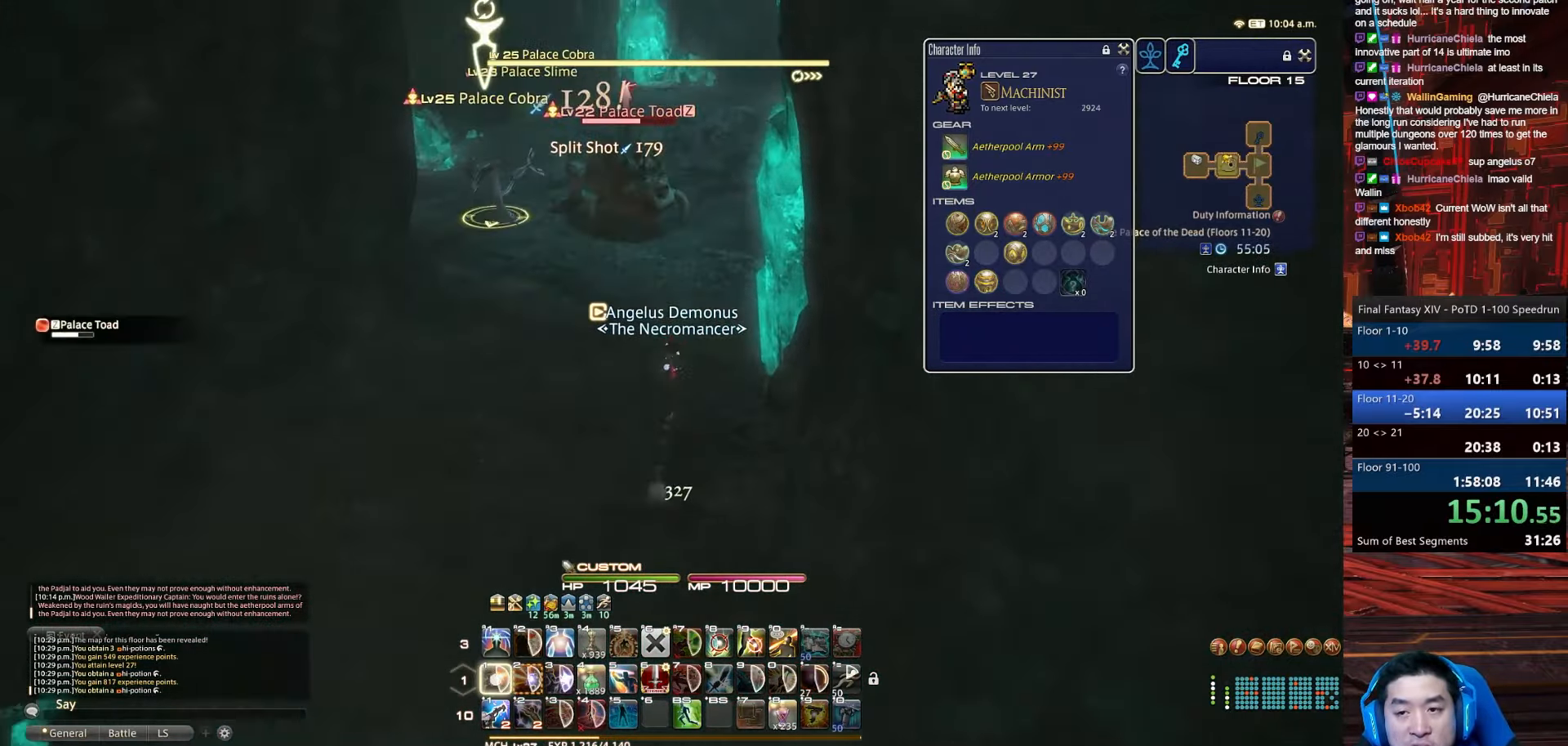
{"keys": ["rbracket", "w"], "events": [[67, "return", "up"], [201, "rbracket", "down"], [401, "shift_r", "up"], [434, "1", "up"]]}
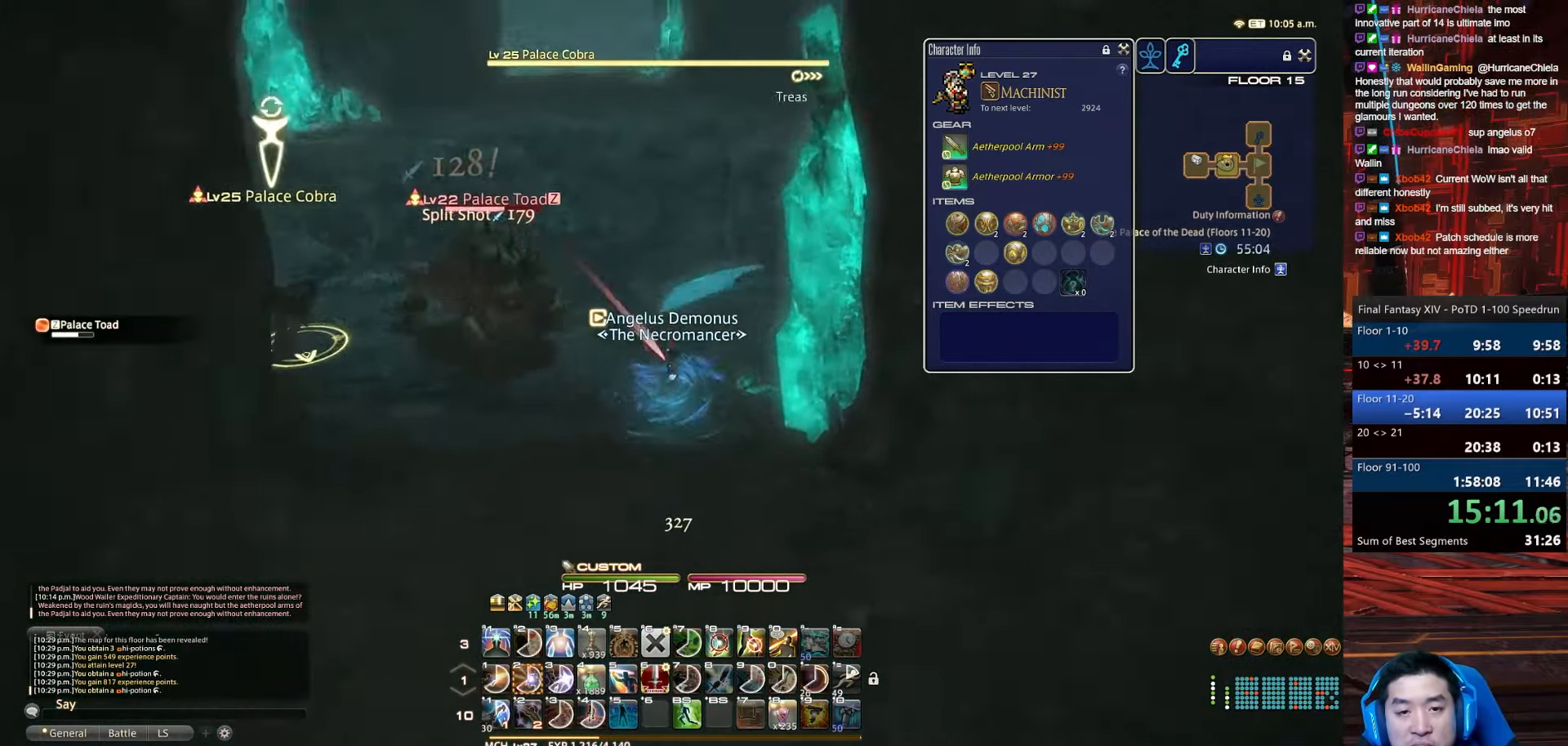
{"keys": ["e", "rbracket", "w"], "events": [[67, "a", "down"], [300, "e", "down"], [500, "a", "up"]]}
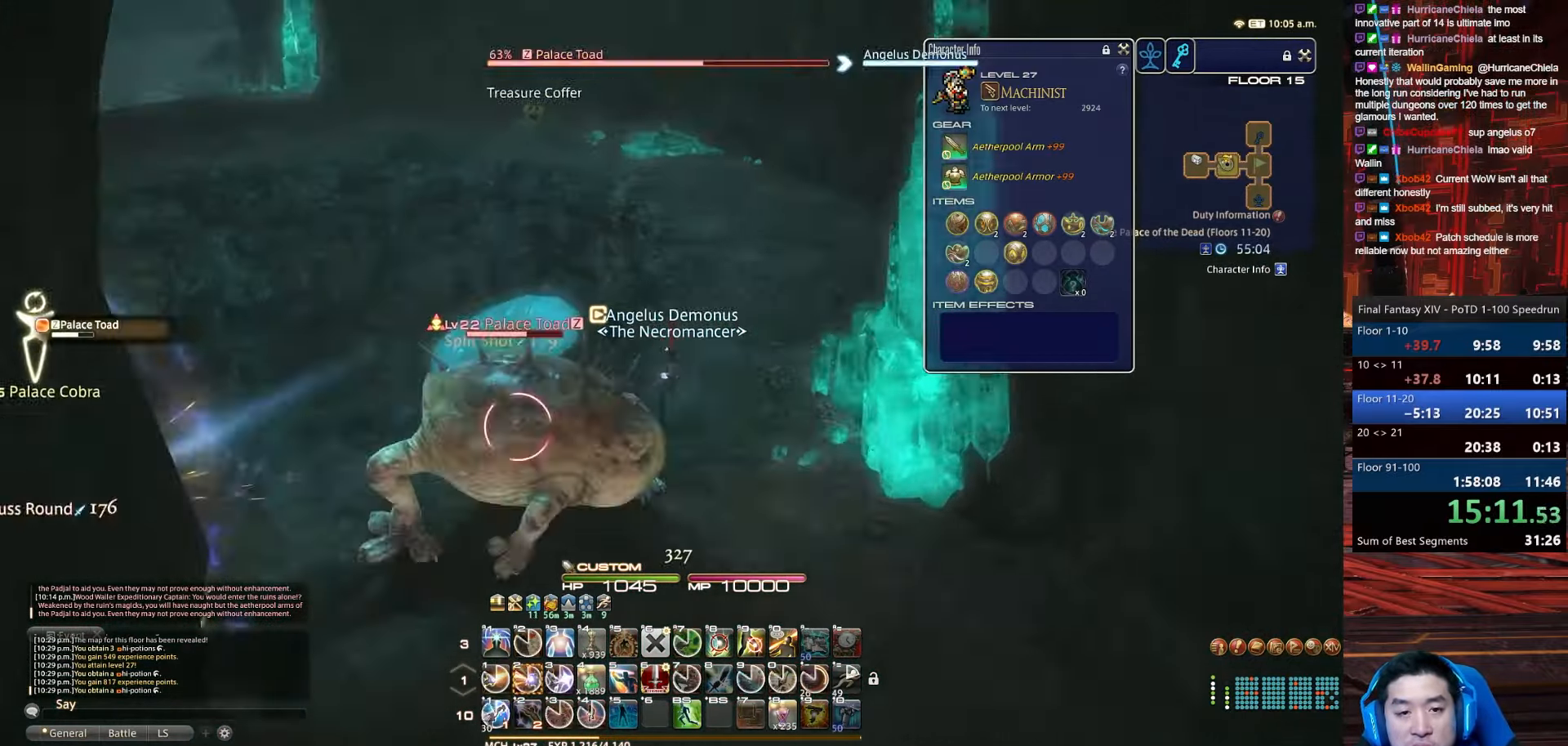
{"keys": ["alt_r", "d", "return", "w"], "events": [[34, "rbracket", "up"], [201, "alt_r", "down"], [201, "e", "up"], [401, "d", "down"], [434, "return", "down"]]}
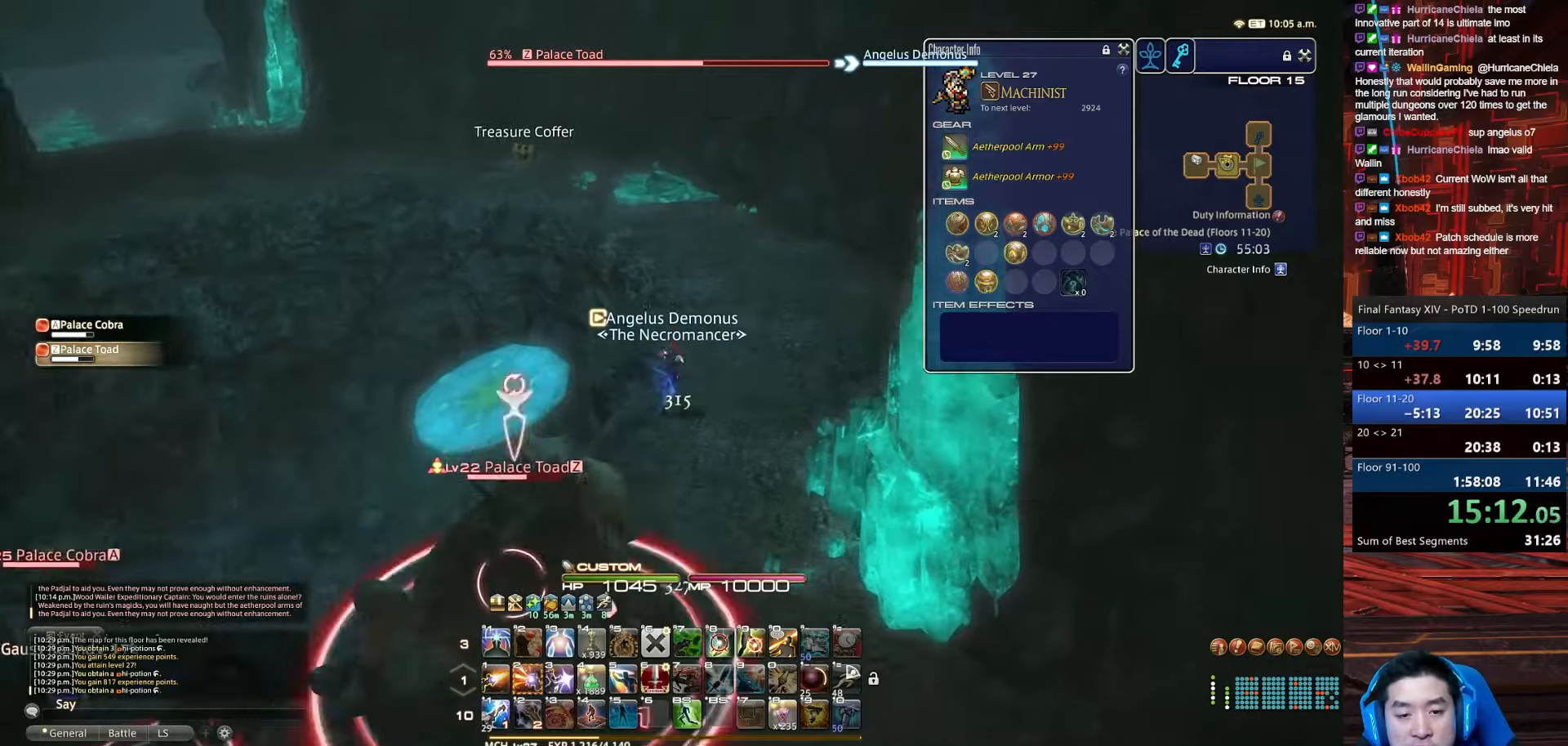
{"keys": ["4", "shift_r", "w"], "events": [[167, "shift_r", "down"], [200, "alt_r", "up"], [267, "return", "up"], [367, "4", "down"], [434, "d", "up"]]}
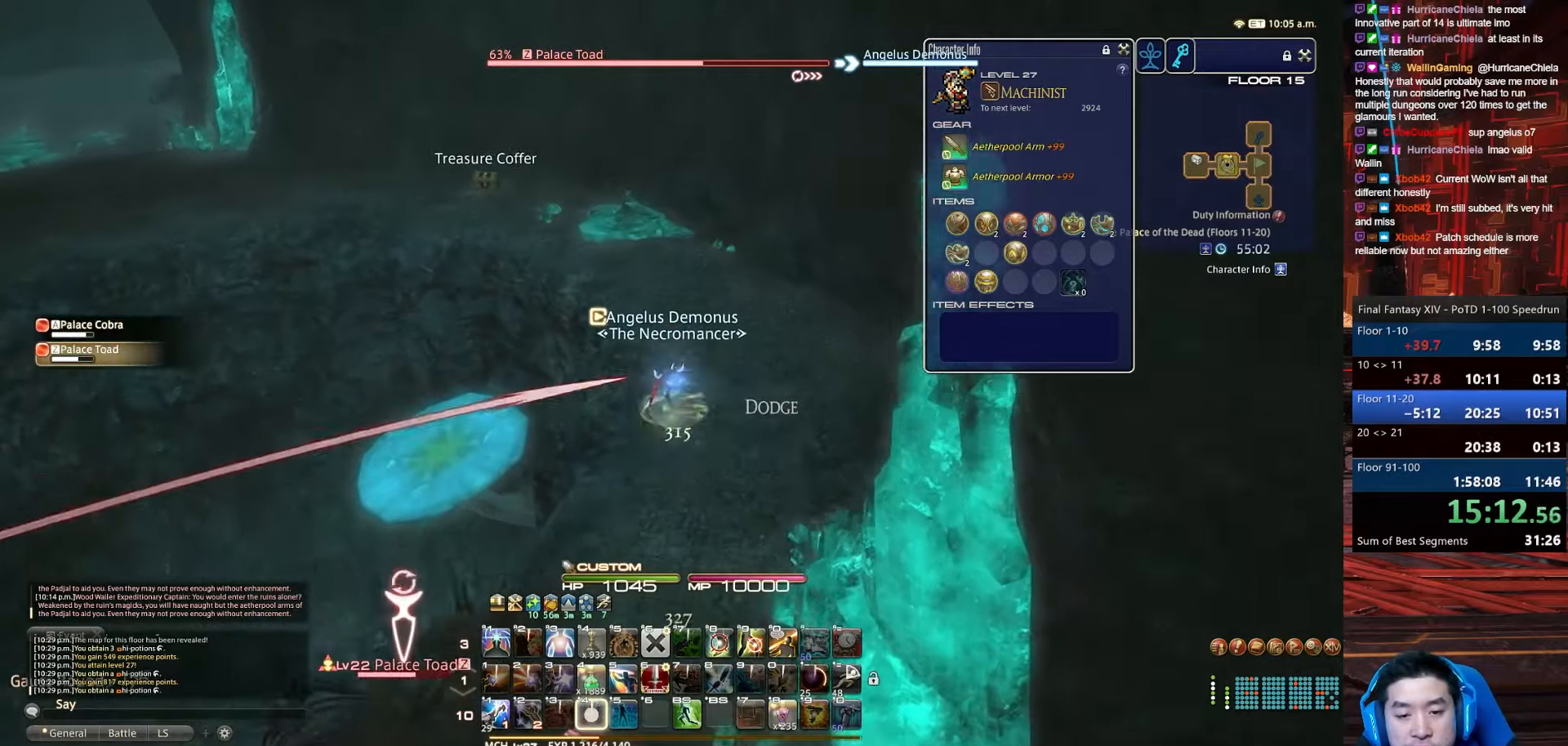
{"keys": ["4", "q", "shift_r", "w"], "events": [[433, "q", "down"]]}
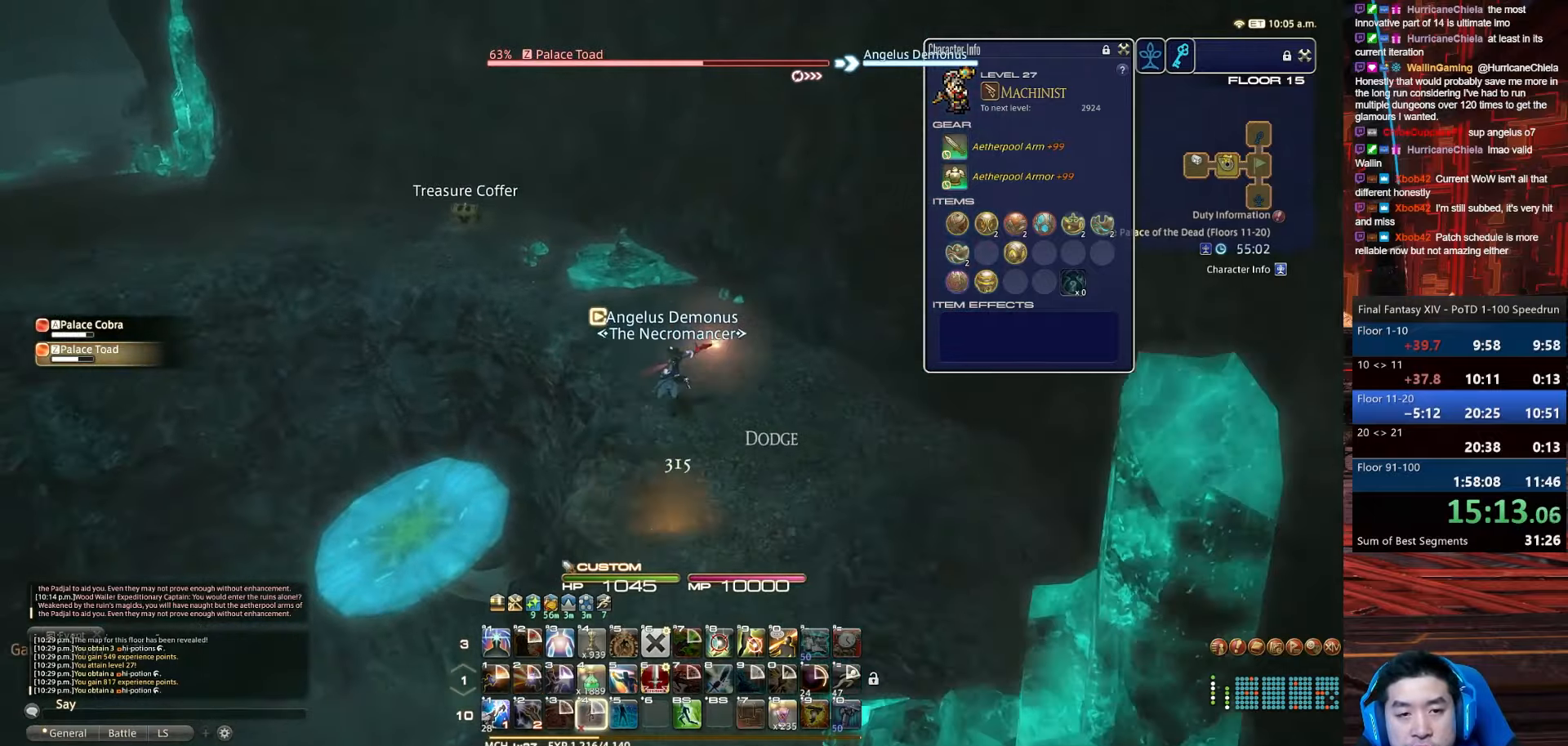
{"keys": ["a", "return", "w"], "events": [[34, "4", "up"], [100, "shift_r", "up"], [200, "a", "down"], [200, "q", "up"], [200, "return", "down"]]}
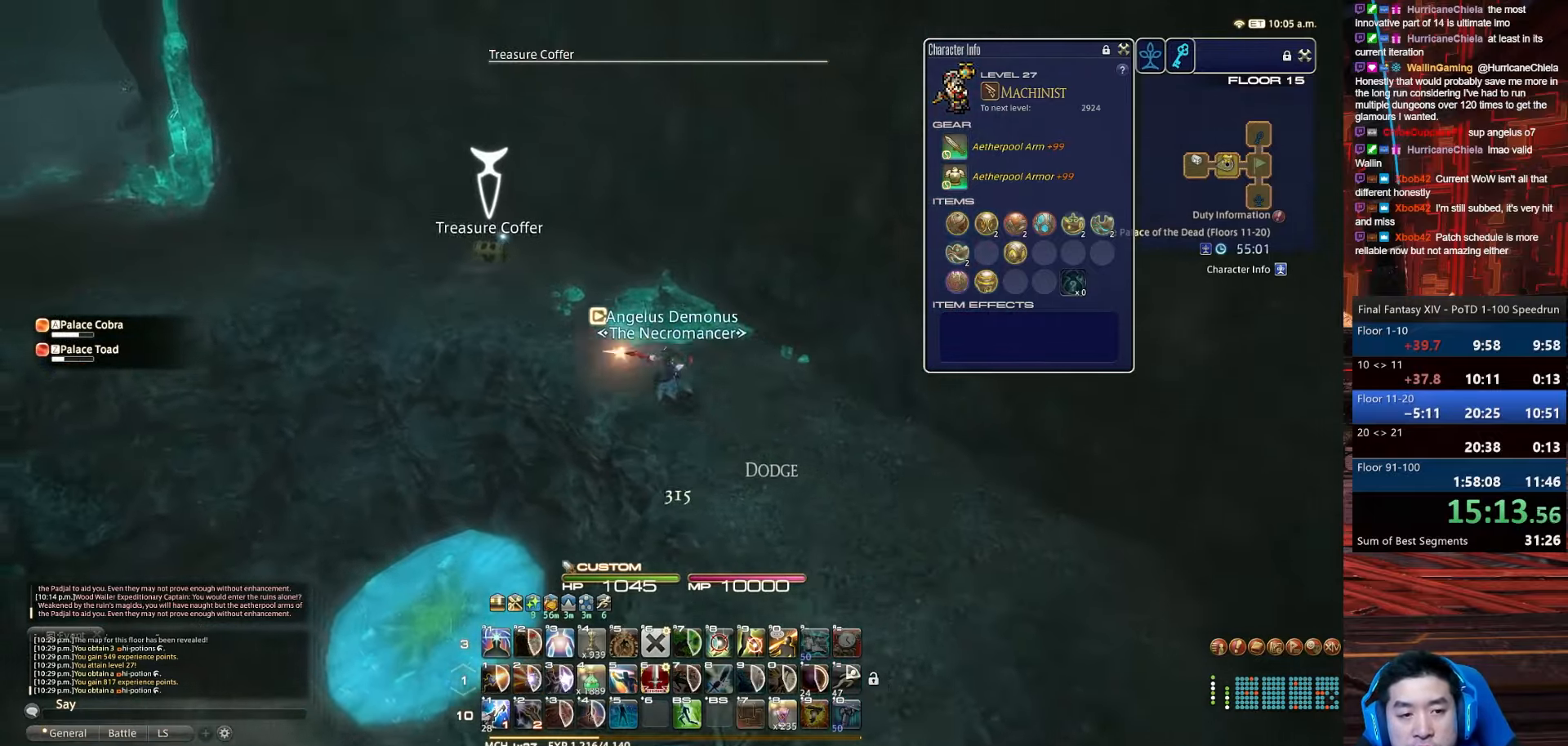
{"keys": ["a", "rbracket", "return", "w"], "events": [[100, "rbracket", "down"], [300, "return", "up"], [433, "return", "down"]]}
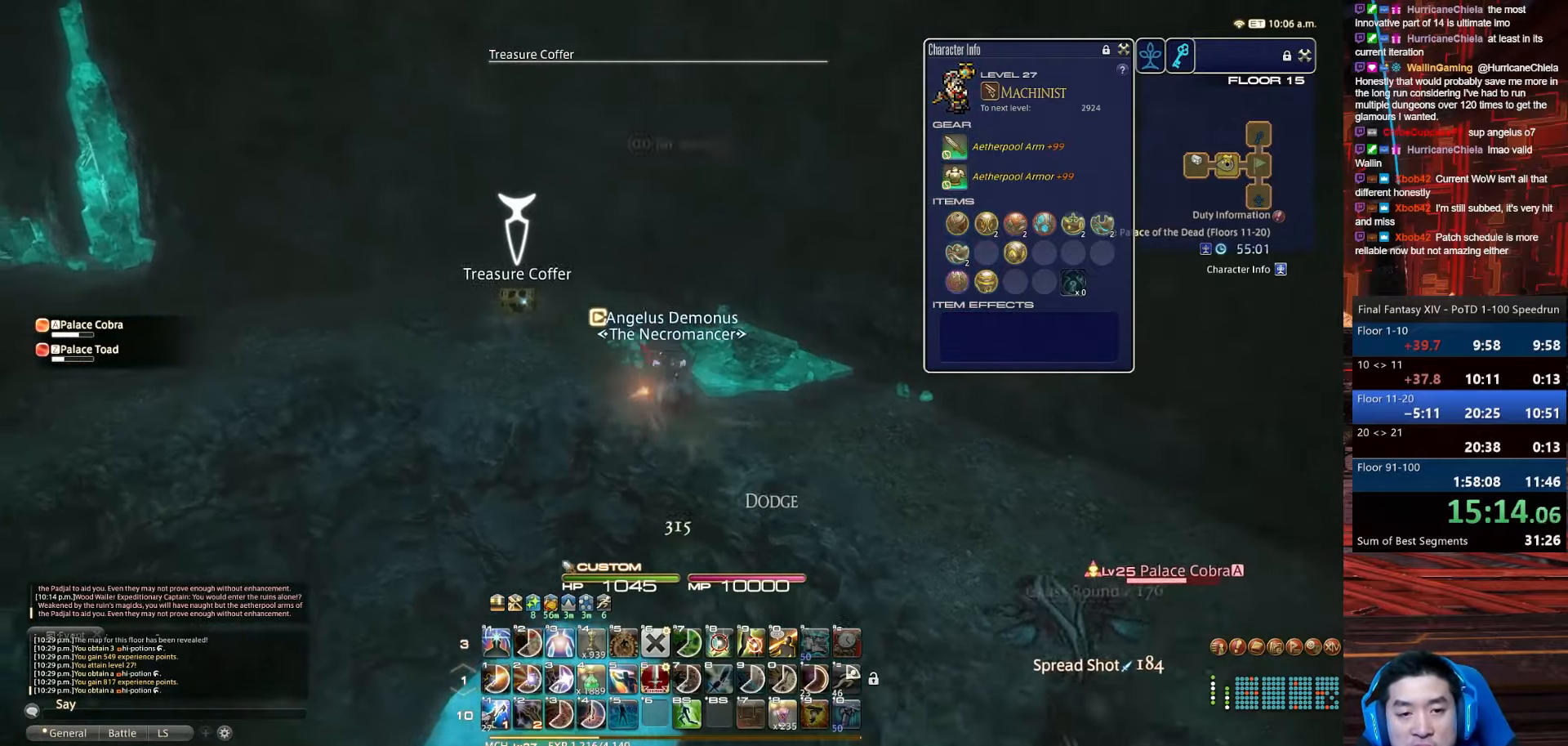
{"keys": ["a", "d", "rbracket", "return", "w"], "events": [[34, "rbracket", "up"], [300, "d", "down"], [334, "rbracket", "down"]]}
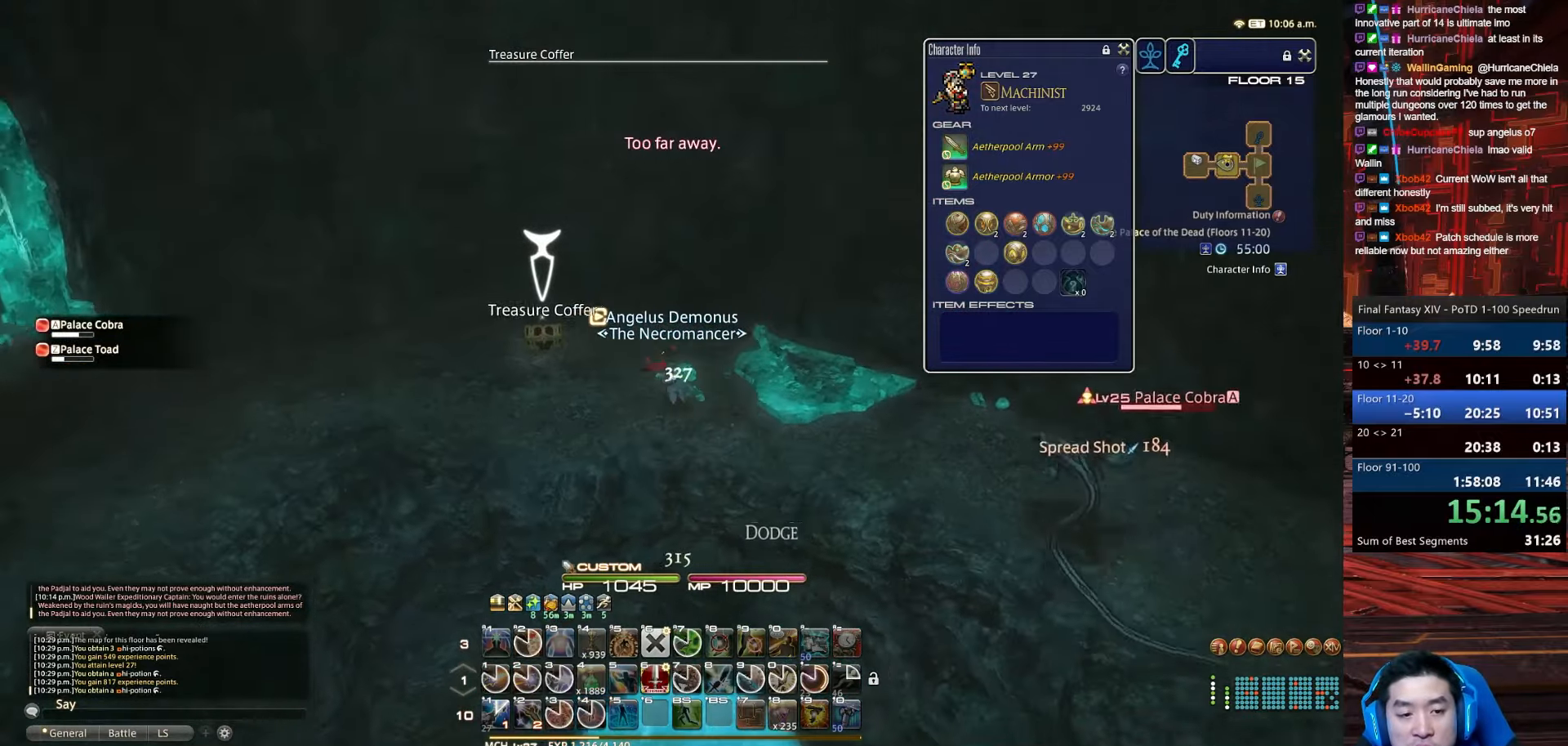
{"keys": ["alt_r", "d", "rbracket", "return"], "events": [[66, "alt_r", "down"], [100, "q", "down"], [100, "w", "up"], [133, "a", "up"], [500, "q", "up"]]}
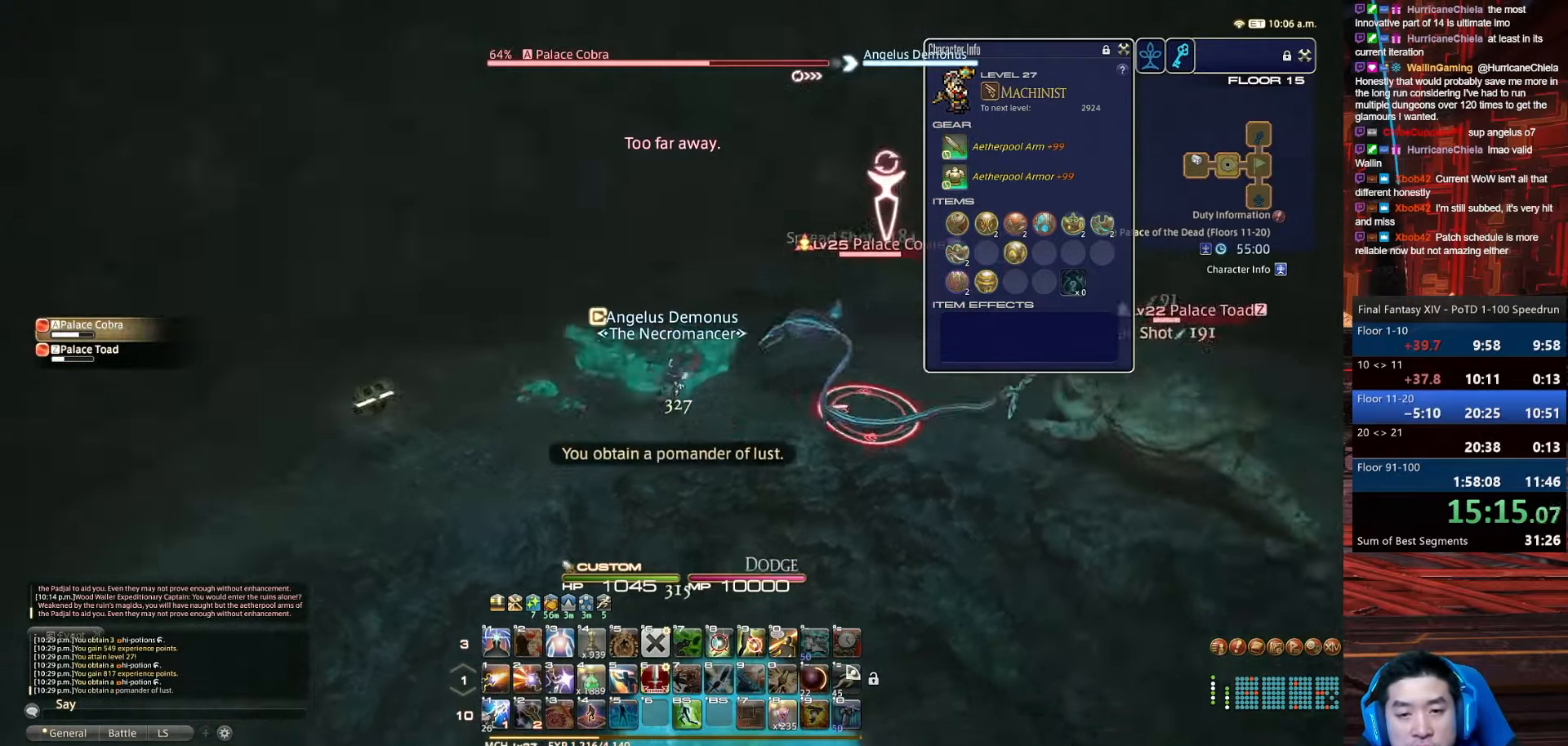
{"keys": ["4", "d", "shift_r", "space", "w"], "events": [[67, "alt_r", "up"], [134, "space", "down"], [167, "w", "down"], [300, "shift_r", "down"], [334, "4", "down"], [434, "return", "up"], [501, "rbracket", "up"]]}
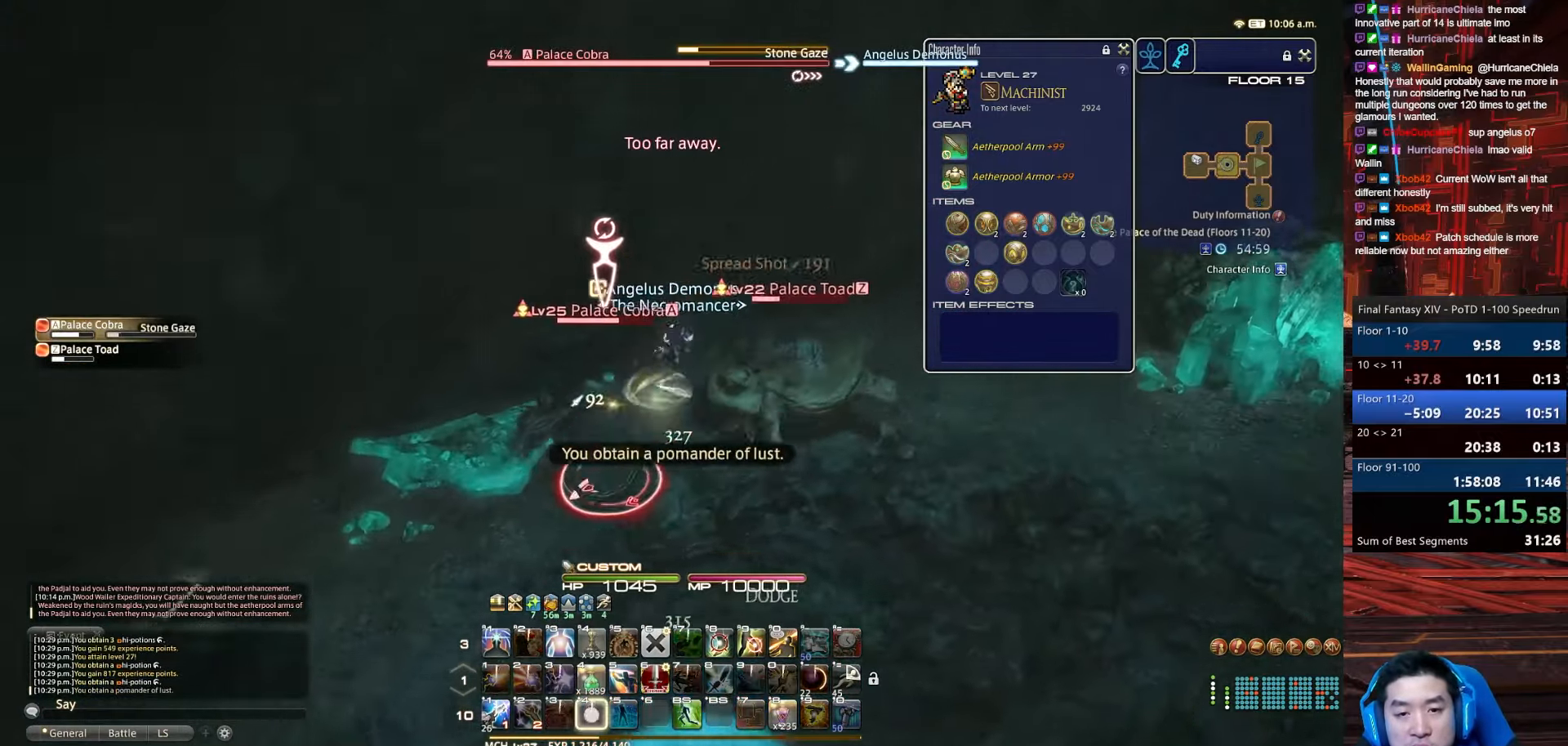
{"keys": ["d", "rbracket", "w"], "events": [[66, "d", "up"], [66, "space", "up"], [200, "rbracket", "down"], [233, "d", "down"], [367, "4", "up"], [400, "shift_r", "up"]]}
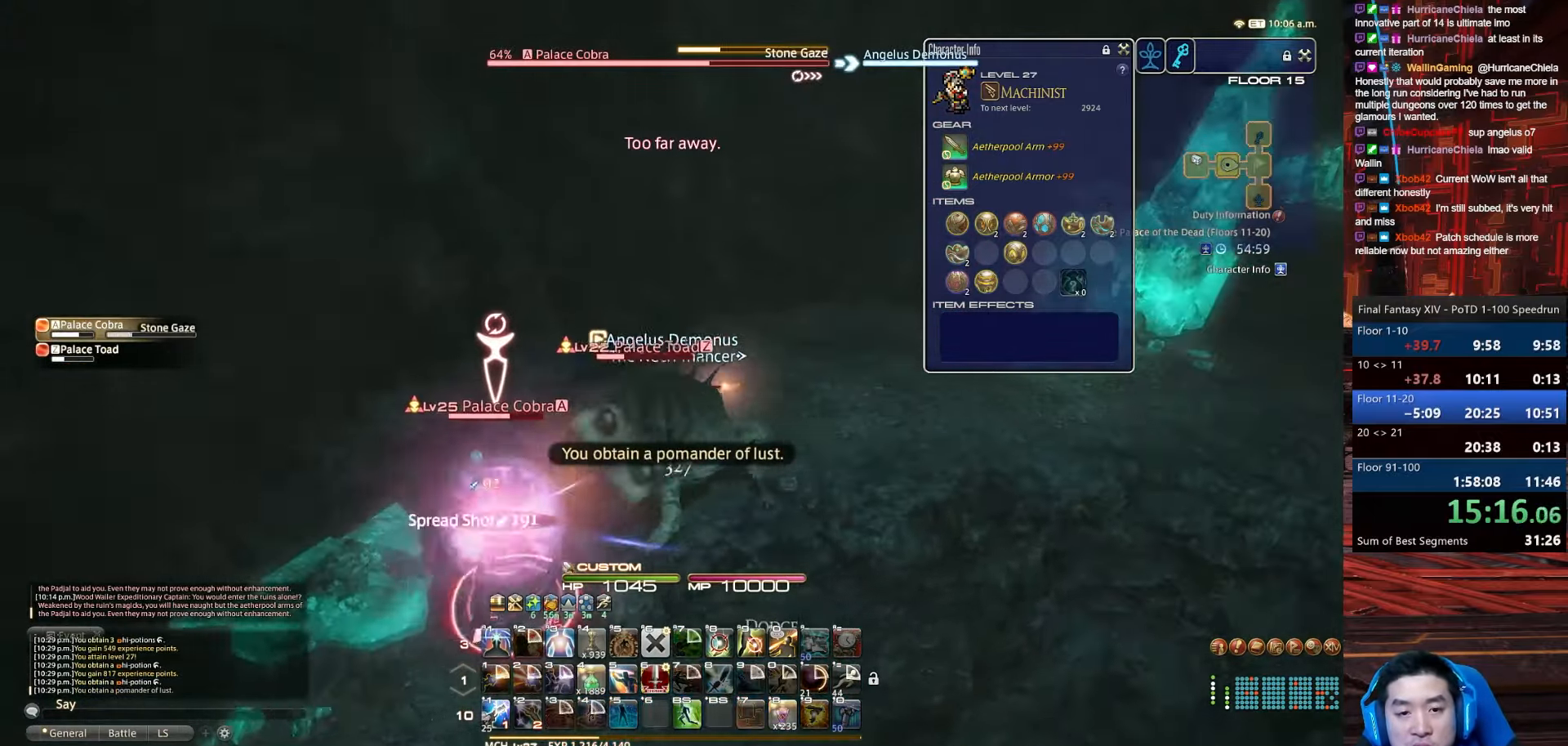
{"keys": ["d", "p", "return"], "events": [[134, "rbracket", "up"], [134, "return", "down"], [334, "p", "down"], [367, "w", "up"]]}
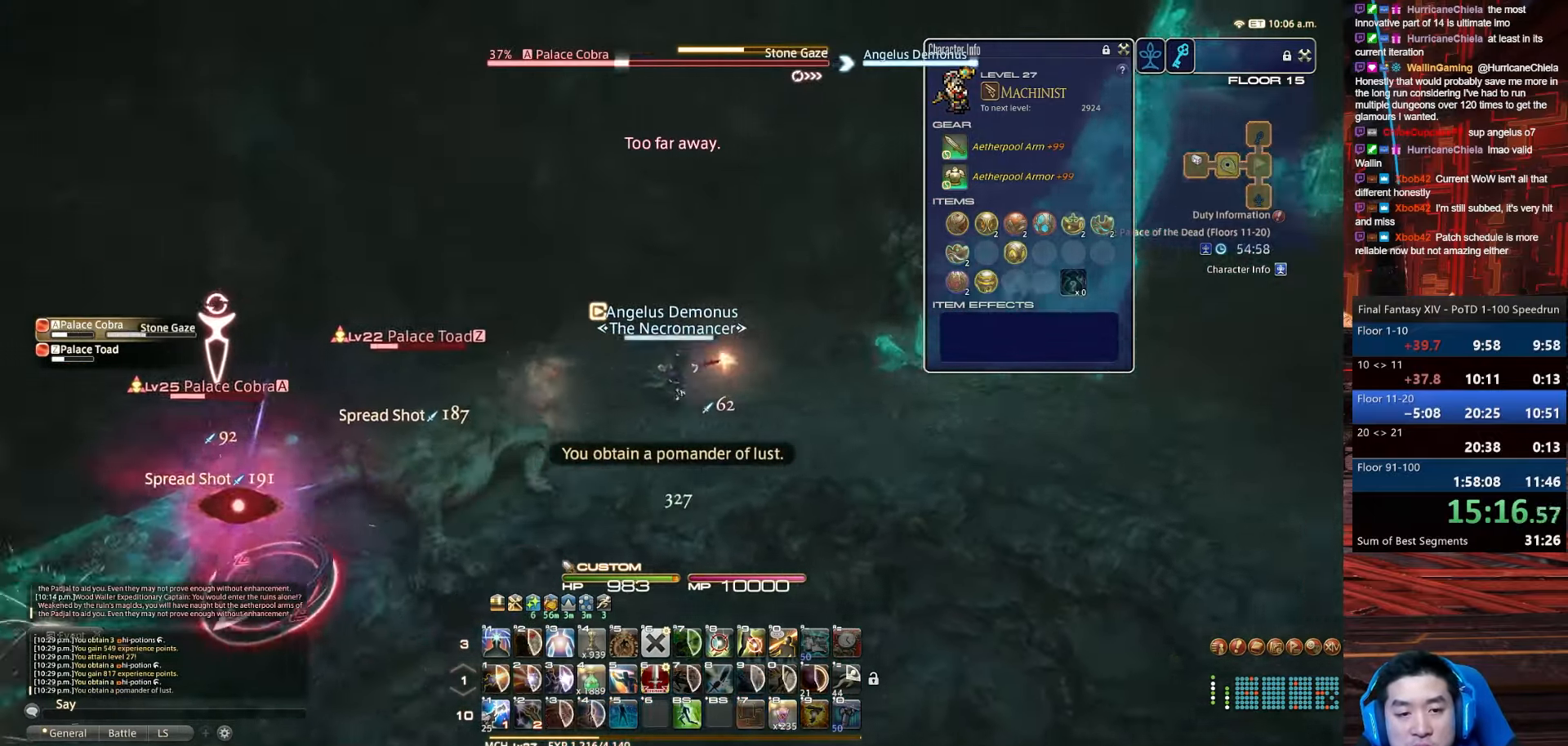
{"keys": ["d", "minus", "p", "s"], "events": [[100, "s", "down"], [166, "return", "up"], [300, "minus", "down"]]}
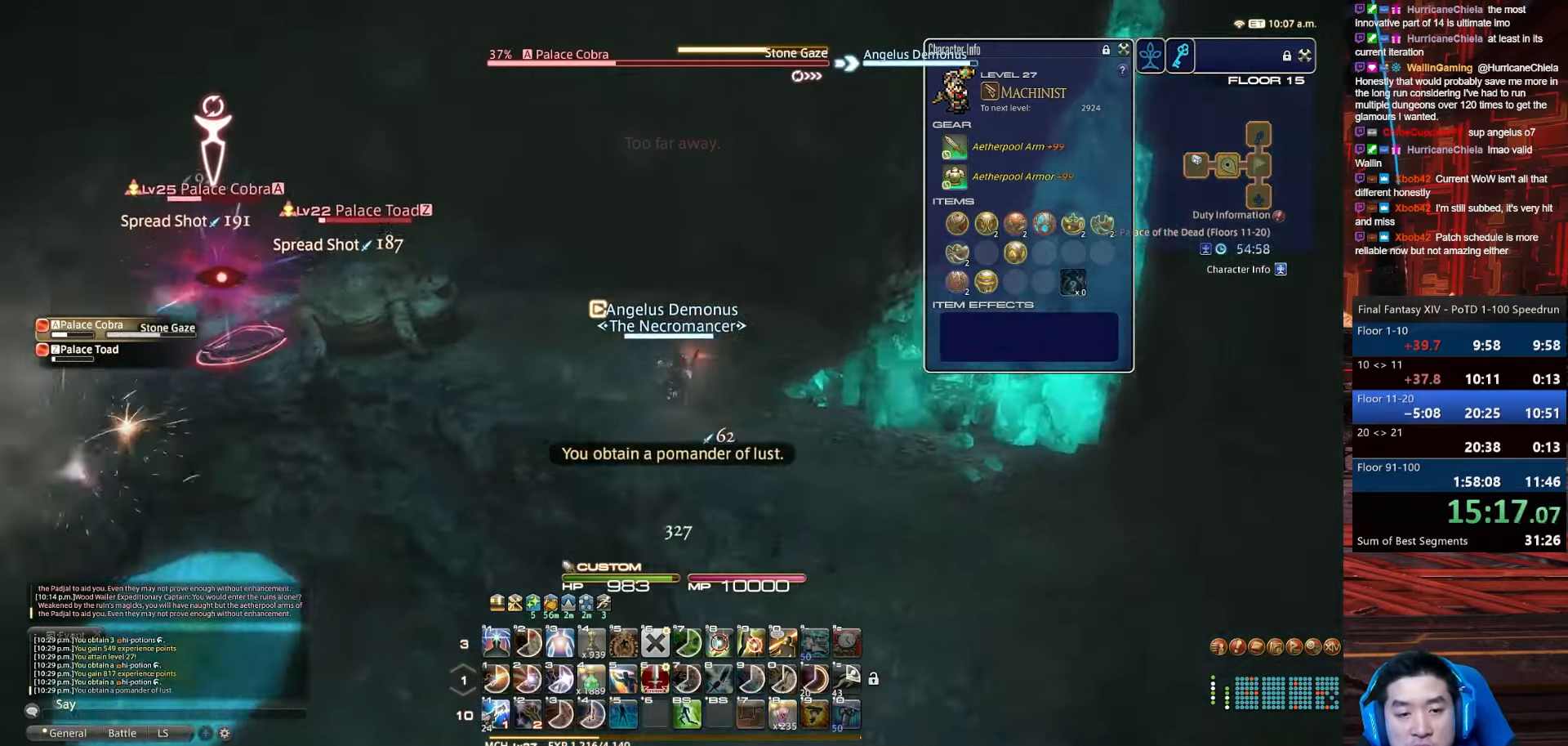
{"keys": ["p", "s"], "events": [[134, "minus", "up"], [200, "d", "up"]]}
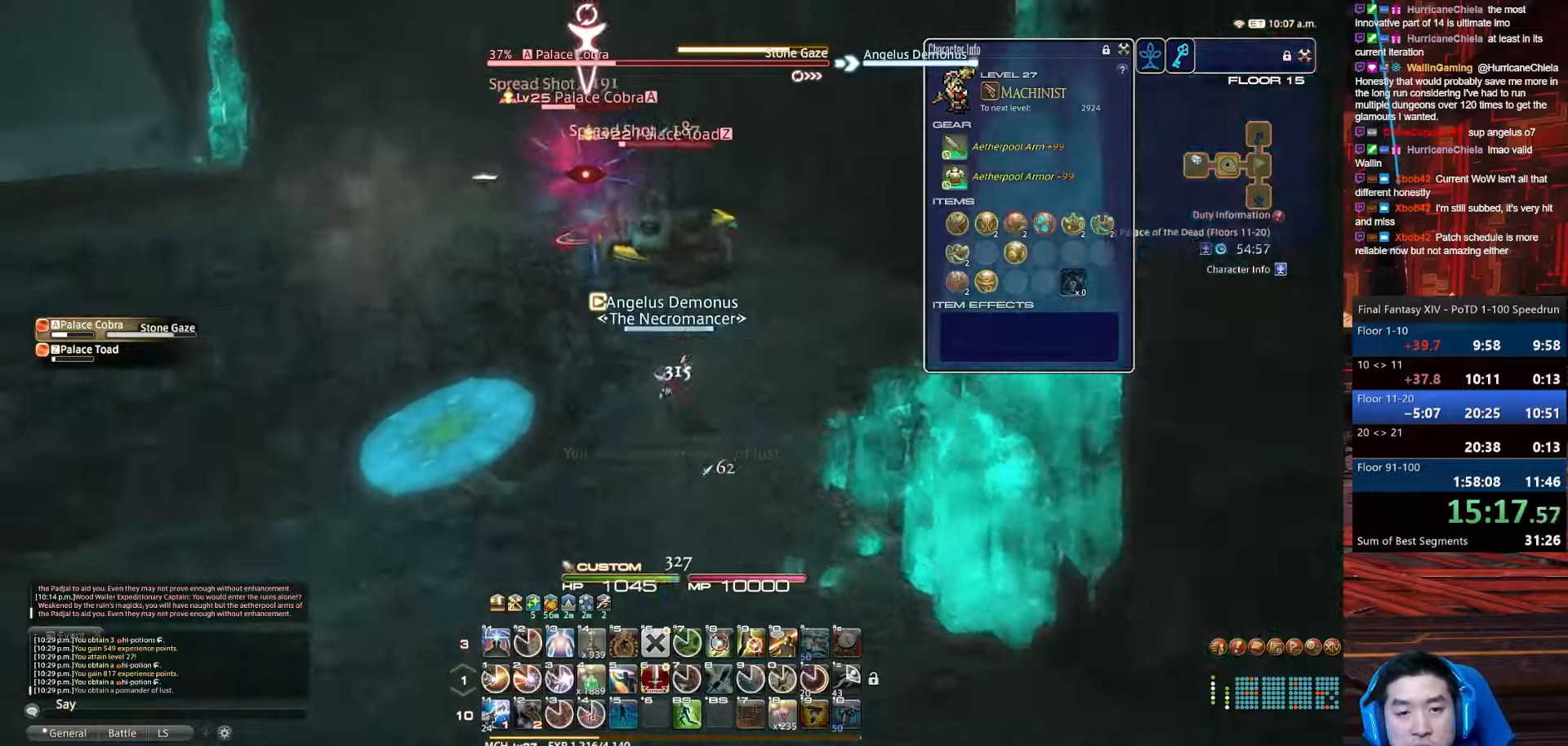
{"keys": ["s"], "events": [[200, "p", "up"]]}
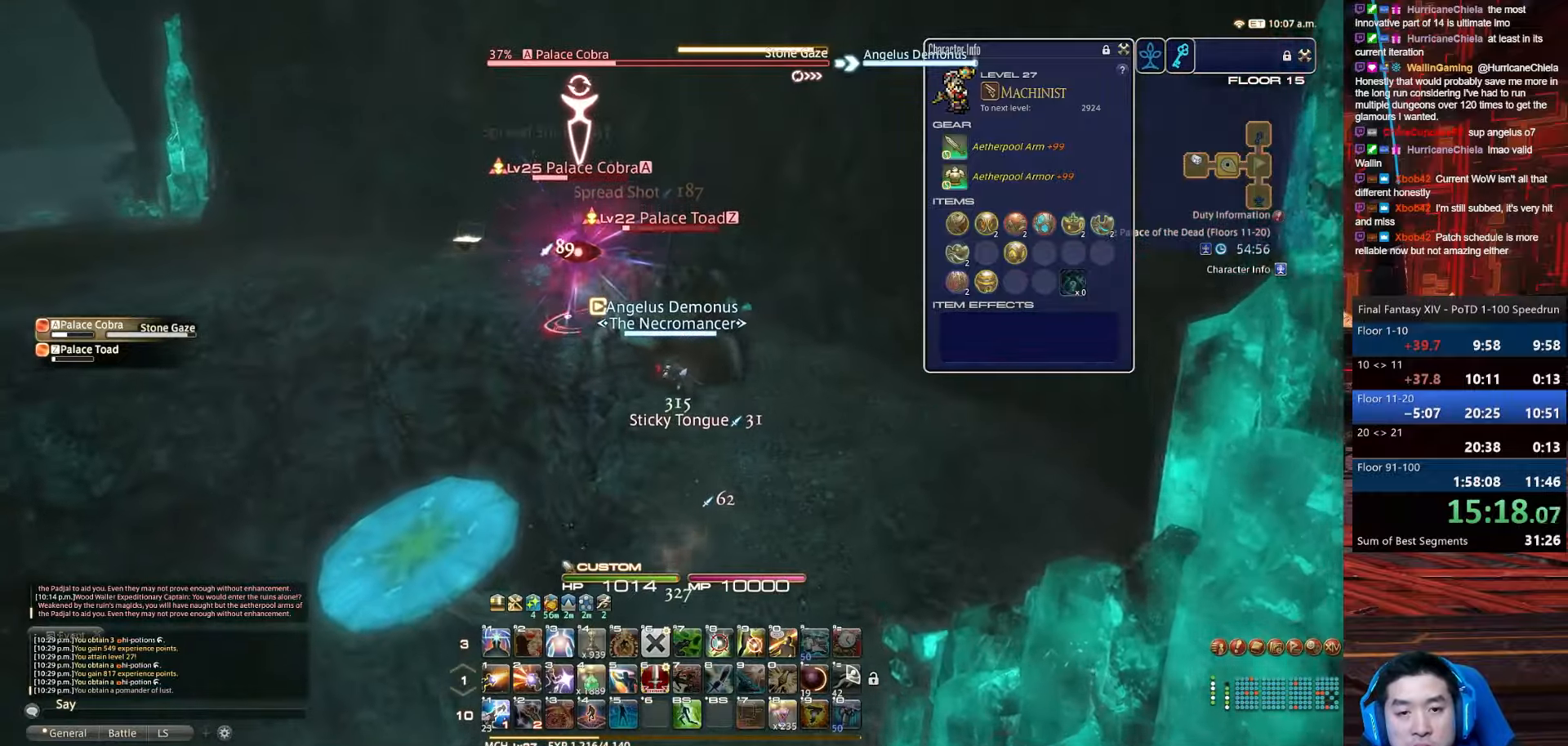
{"keys": ["s", "shift_r"], "events": [[467, "shift_r", "down"]]}
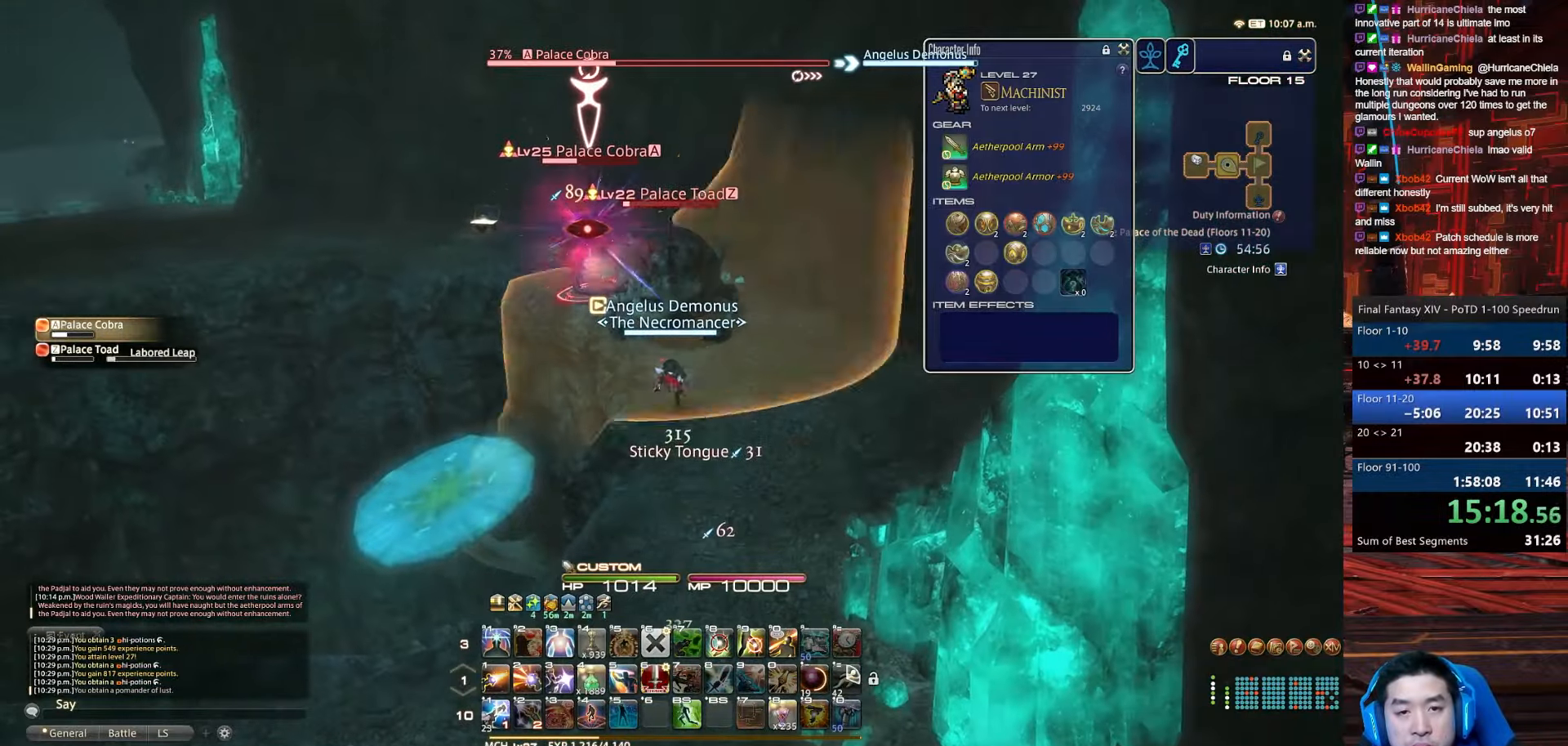
{"keys": ["4", "p", "s", "shift_r"], "events": [[267, "4", "down"], [434, "p", "down"]]}
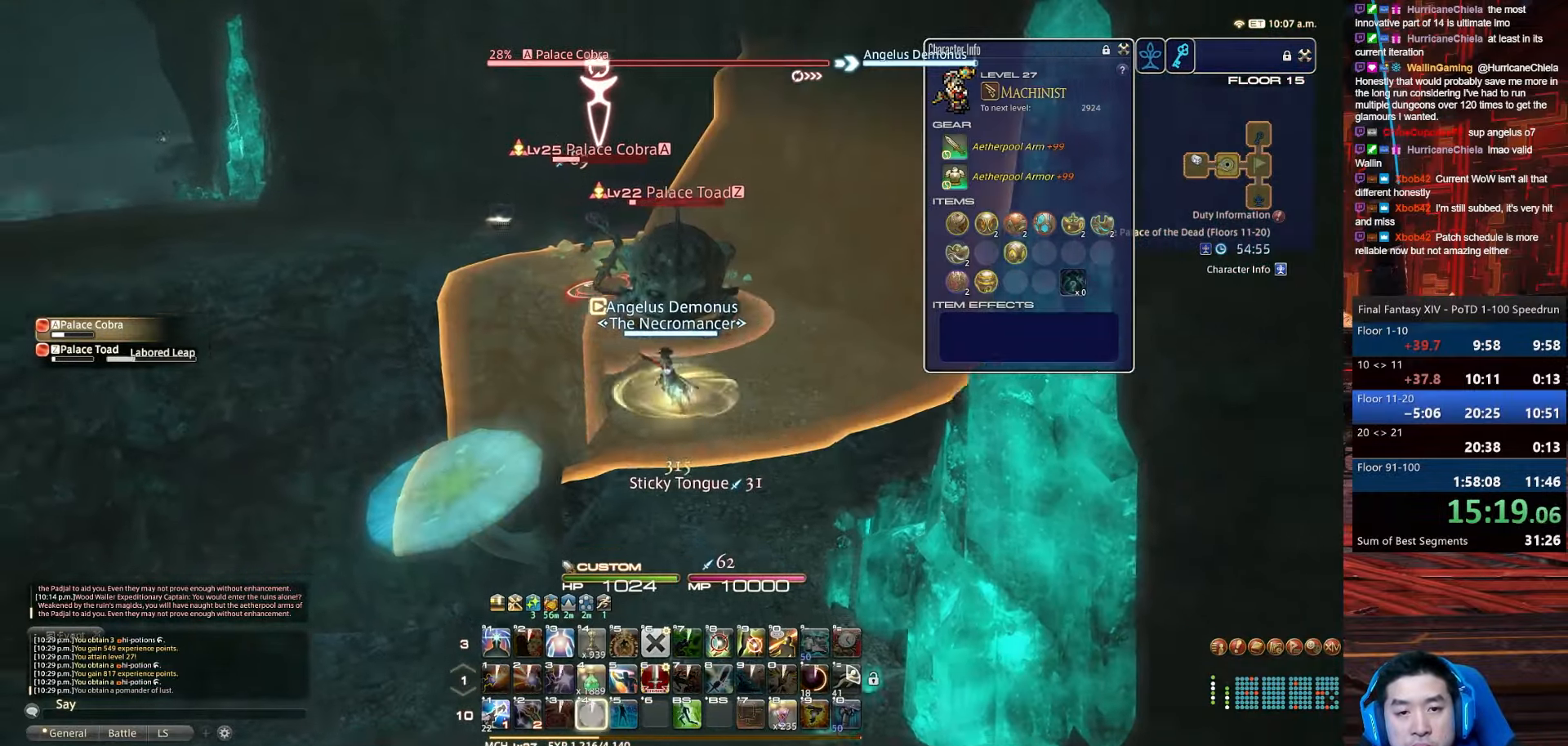
{"keys": ["return", "s"], "events": [[100, "return", "down"], [134, "4", "up"], [167, "shift_r", "up"], [301, "p", "up"]]}
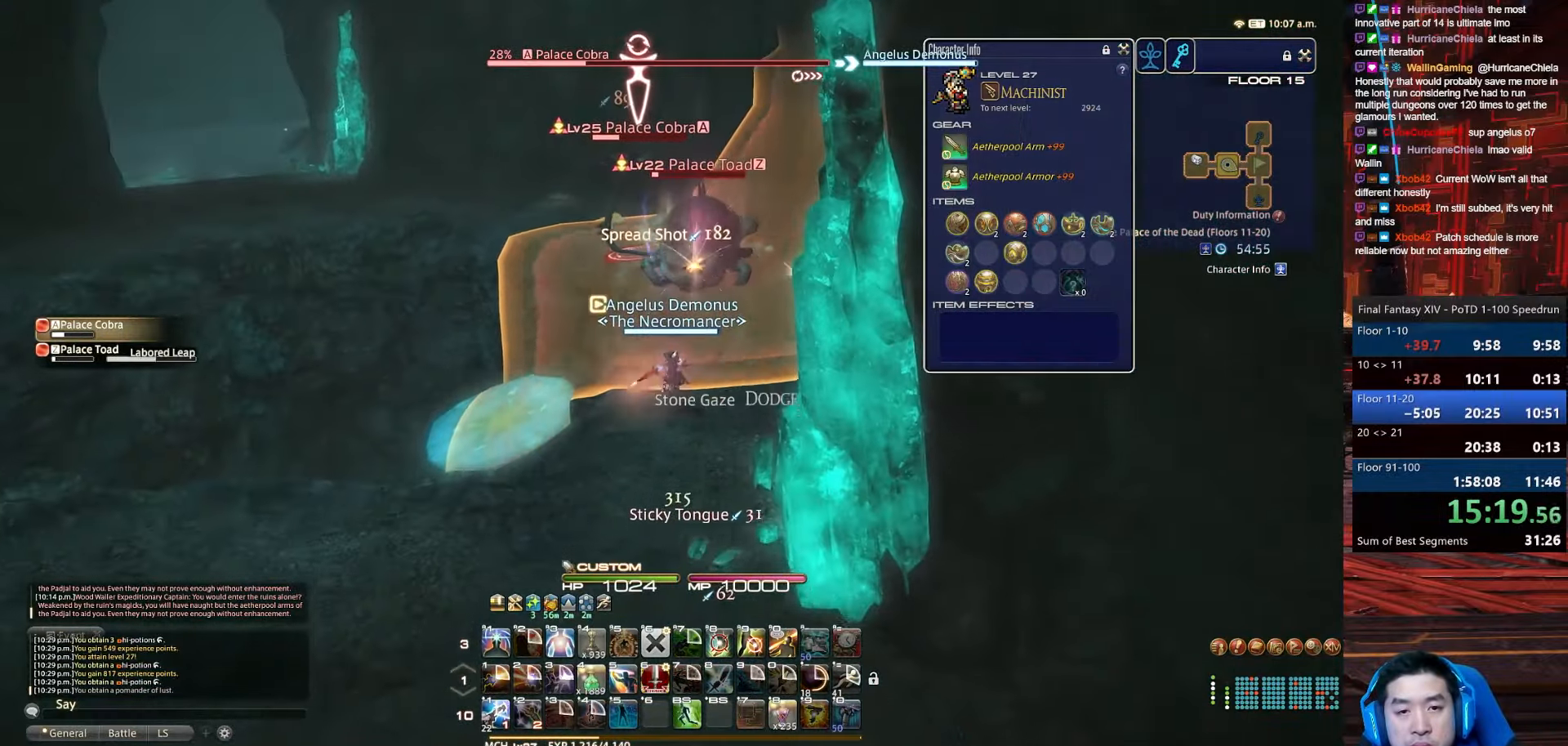
{"keys": ["s"], "events": [[300, "return", "up"]]}
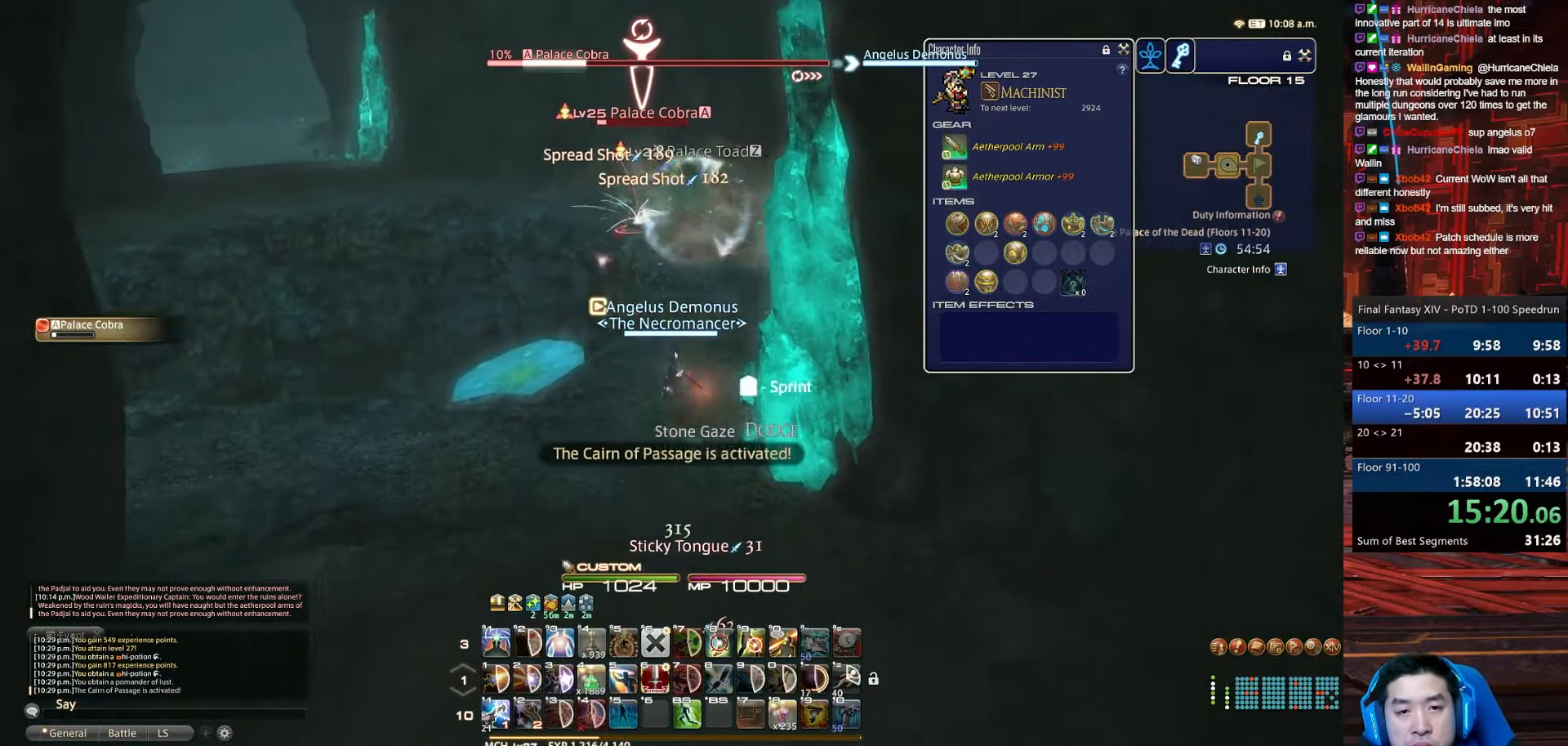
{"keys": ["s"], "events": []}
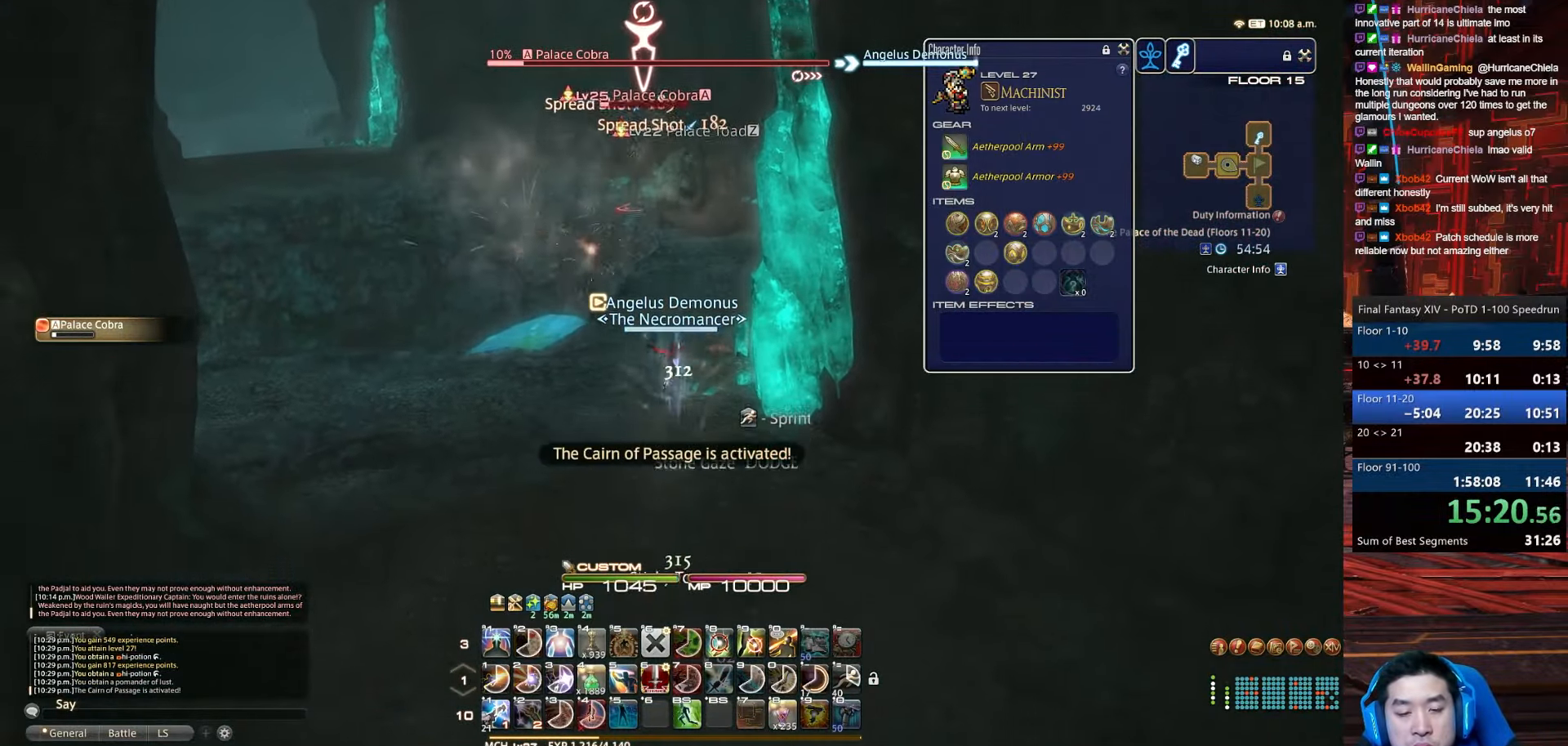
{"keys": ["s"], "events": []}
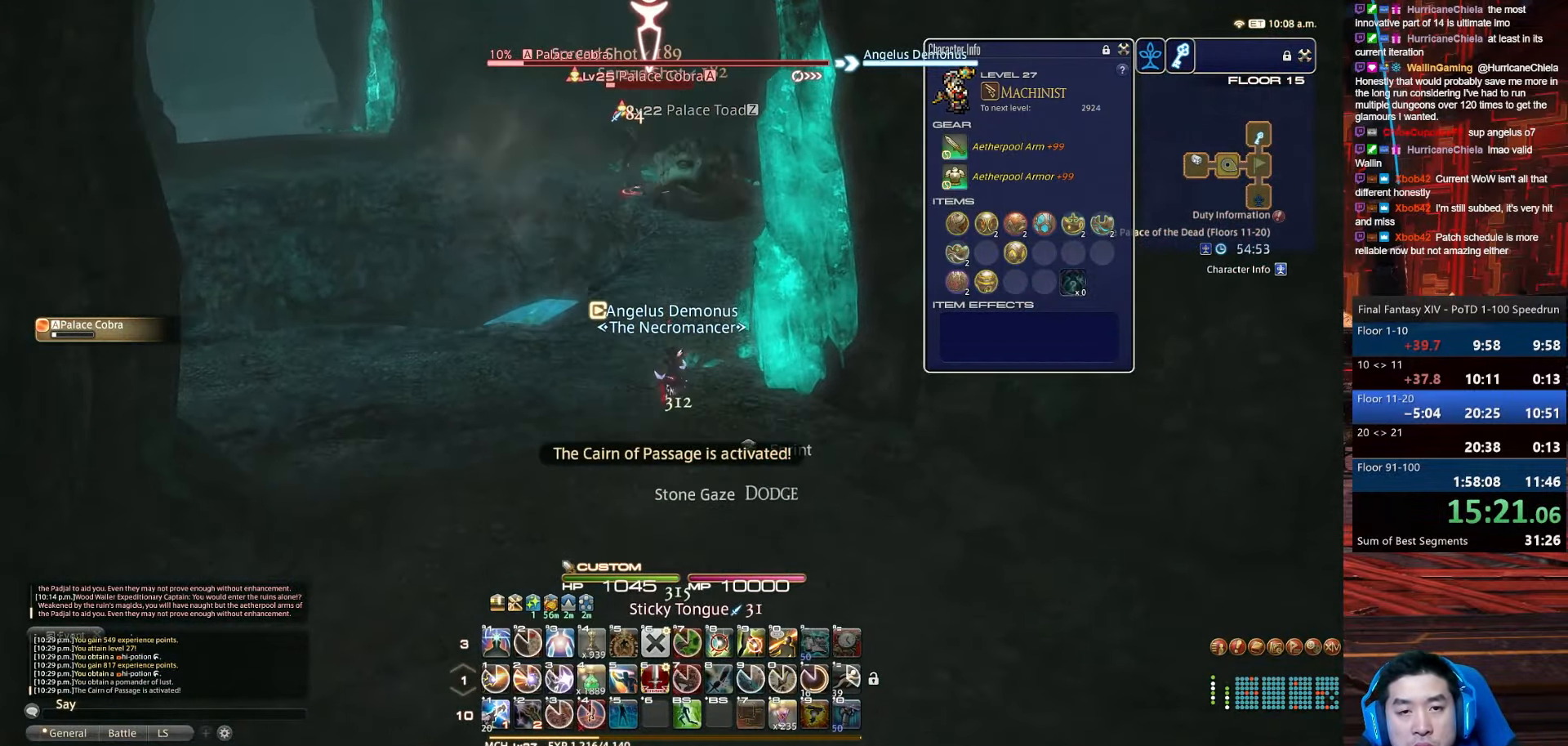
{"keys": ["1", "d", "rbracket", "s"], "events": [[67, "1", "down"], [67, "d", "down"], [67, "rbracket", "down"]]}
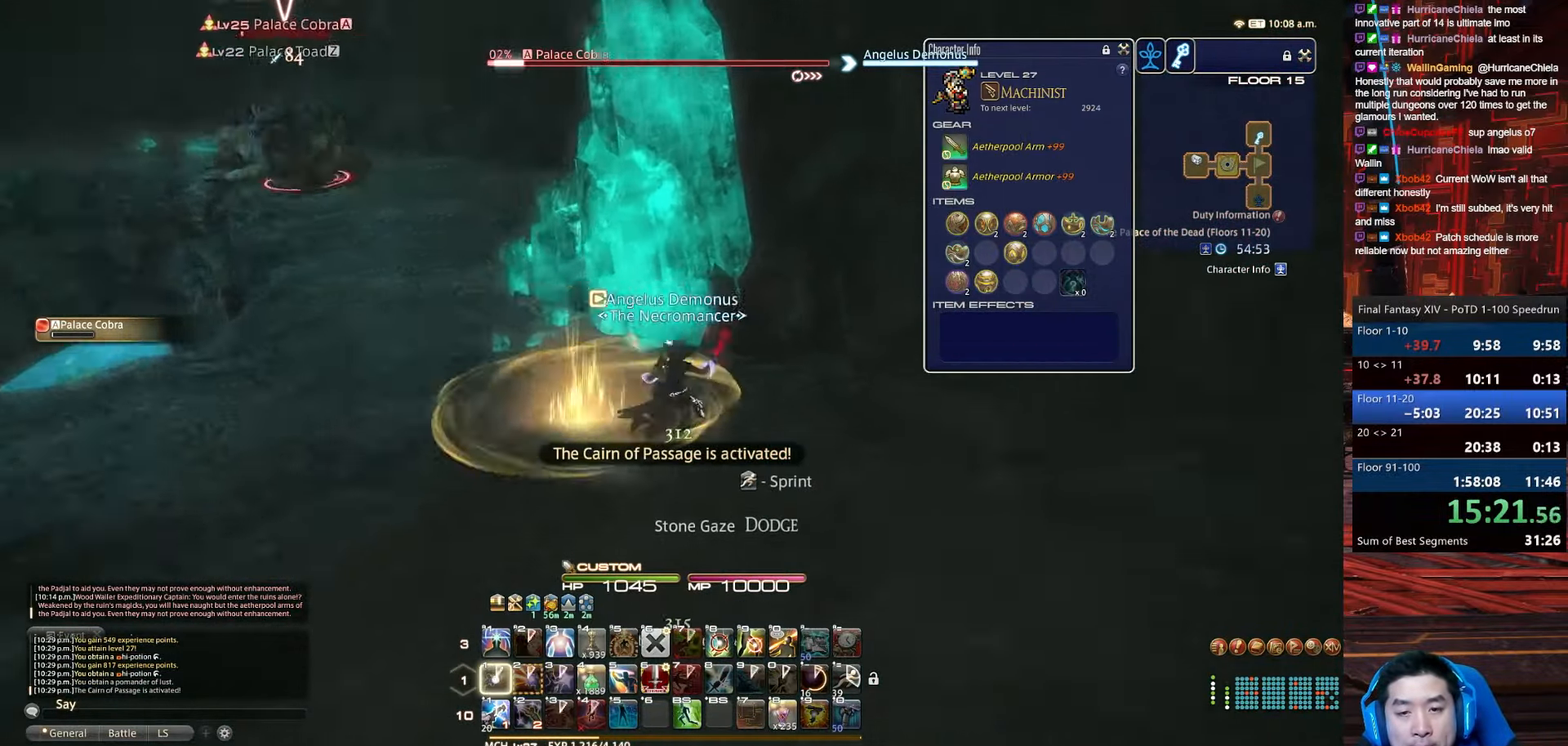
{"keys": ["d", "rbracket", "space", "w"], "events": [[200, "s", "up"], [300, "1", "up"], [334, "w", "down"], [400, "space", "down"]]}
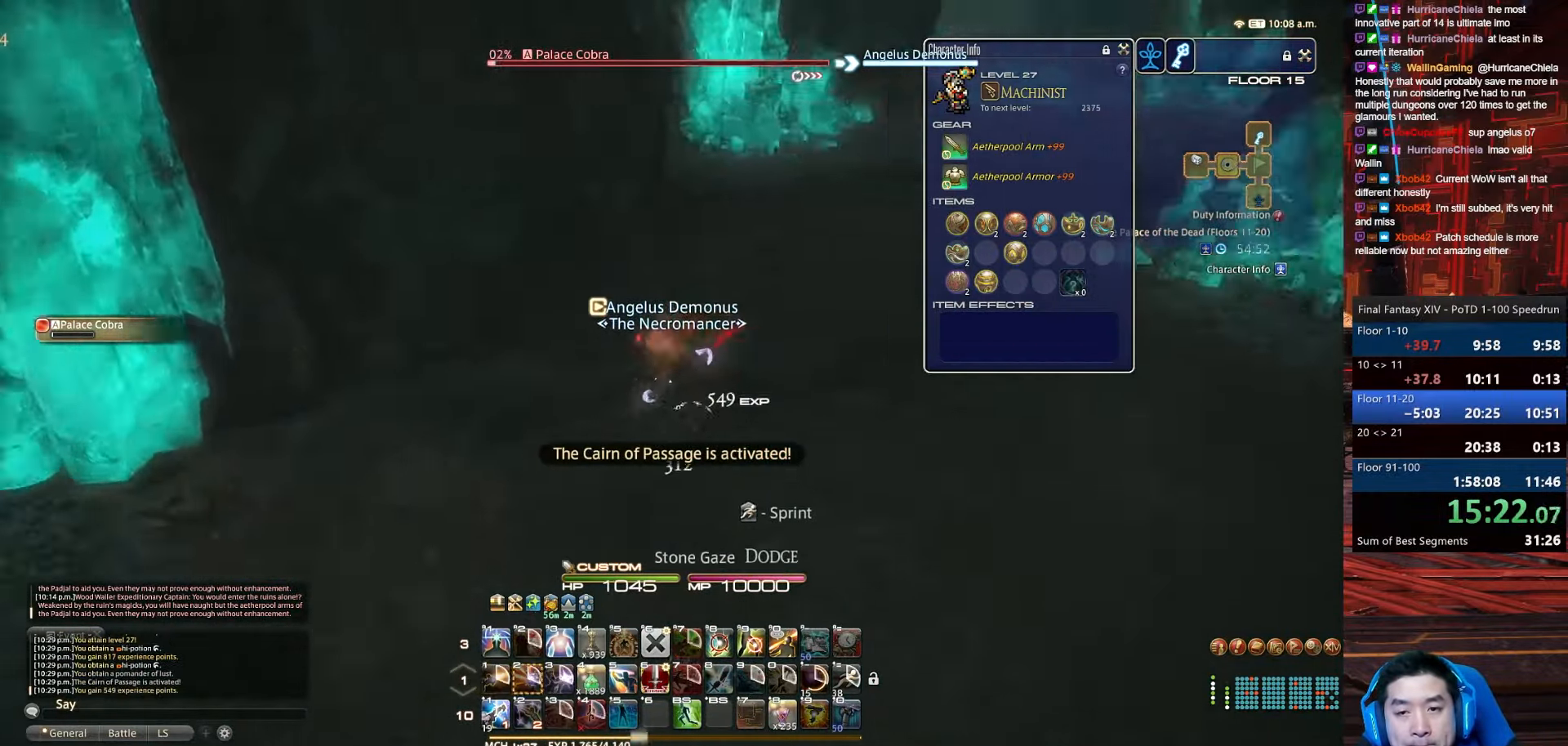
{"keys": ["backspace", "rbracket", "w"], "events": [[301, "backspace", "down"], [334, "space", "up"], [367, "d", "up"], [434, "rbracket", "up"], [501, "rbracket", "down"]]}
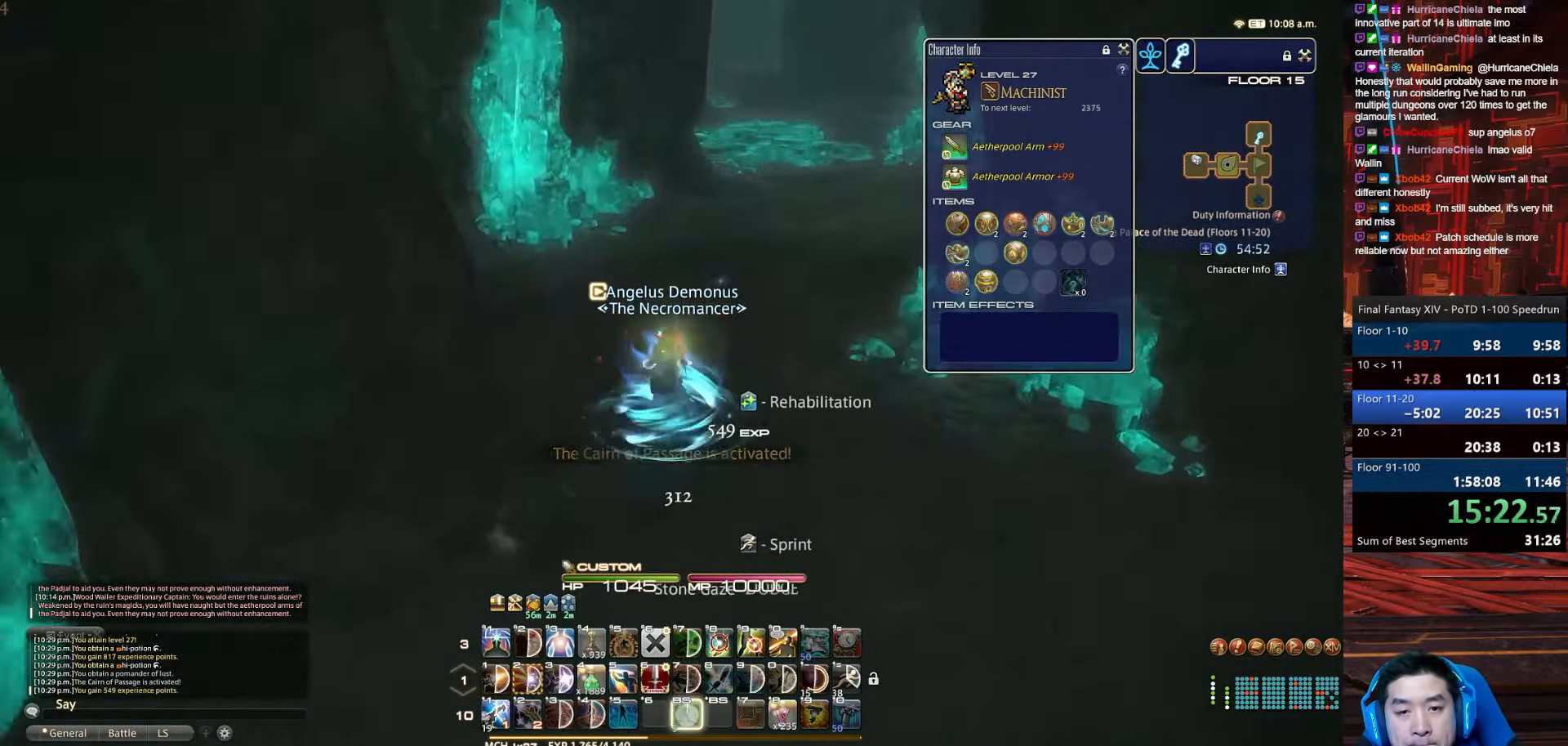
{"keys": ["lbracket", "w"], "events": [[200, "backspace", "up"], [200, "lbracket", "down"], [400, "rbracket", "up"]]}
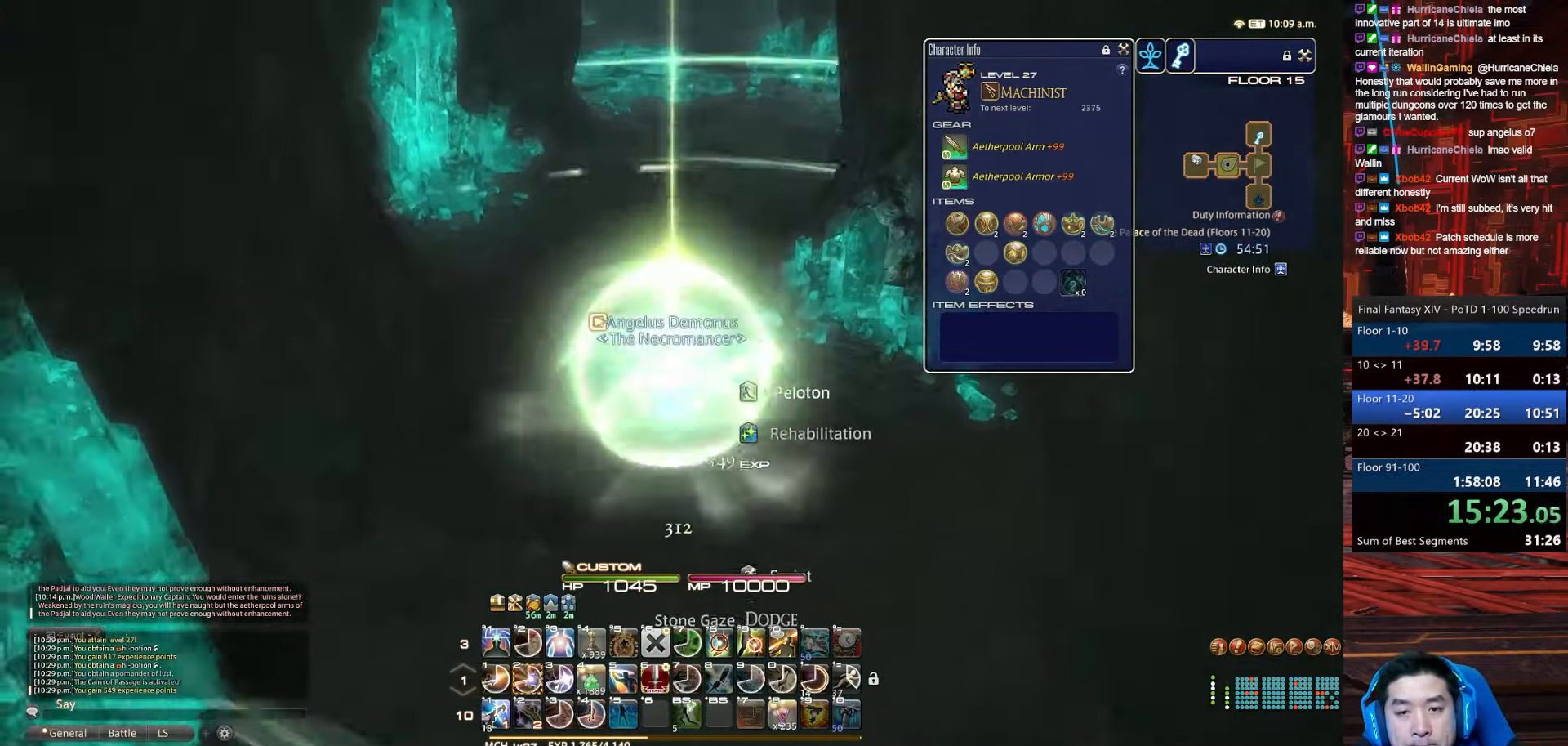
{"keys": ["w"], "events": [[100, "lbracket", "up"]]}
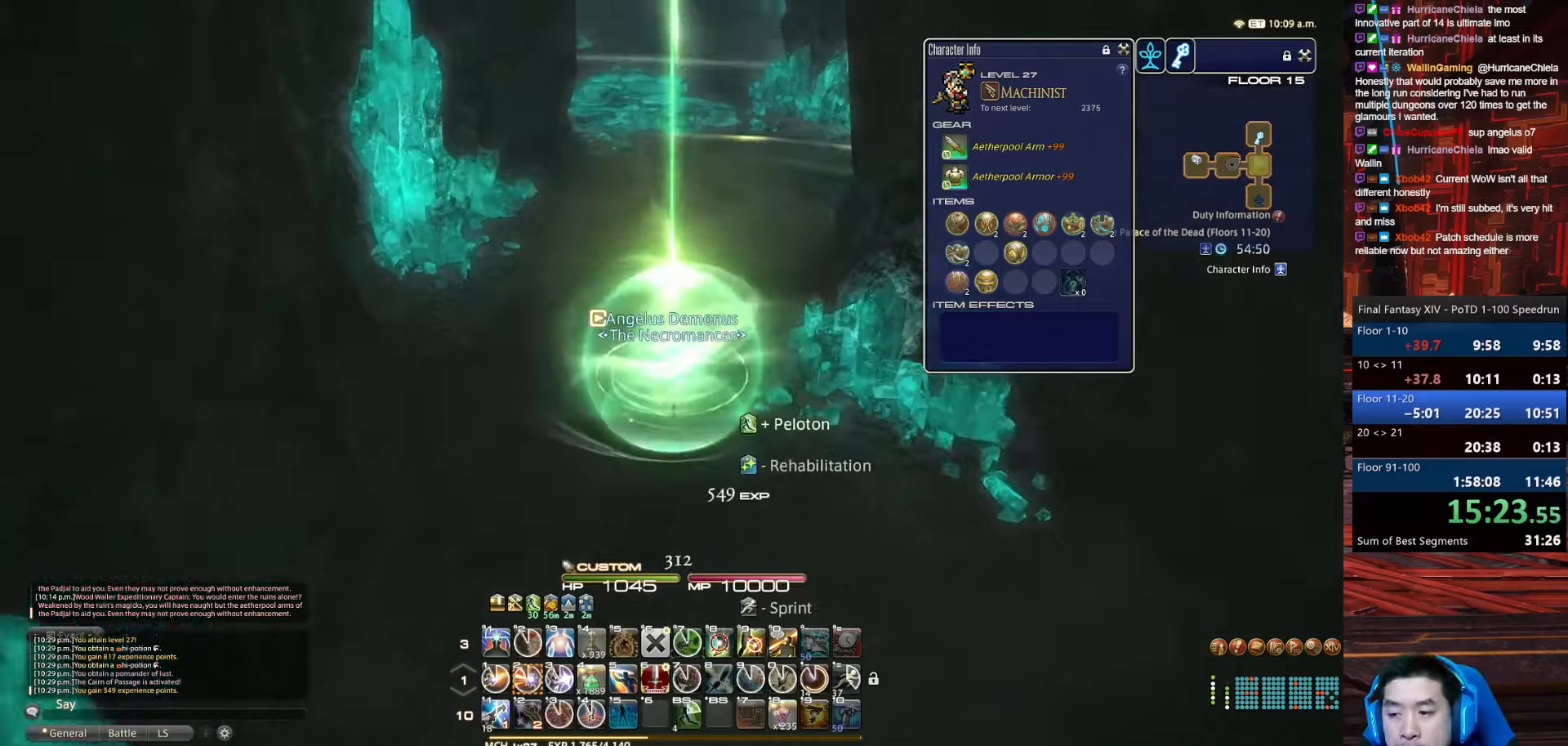
{"keys": ["minus", "w"], "events": [[434, "minus", "down"]]}